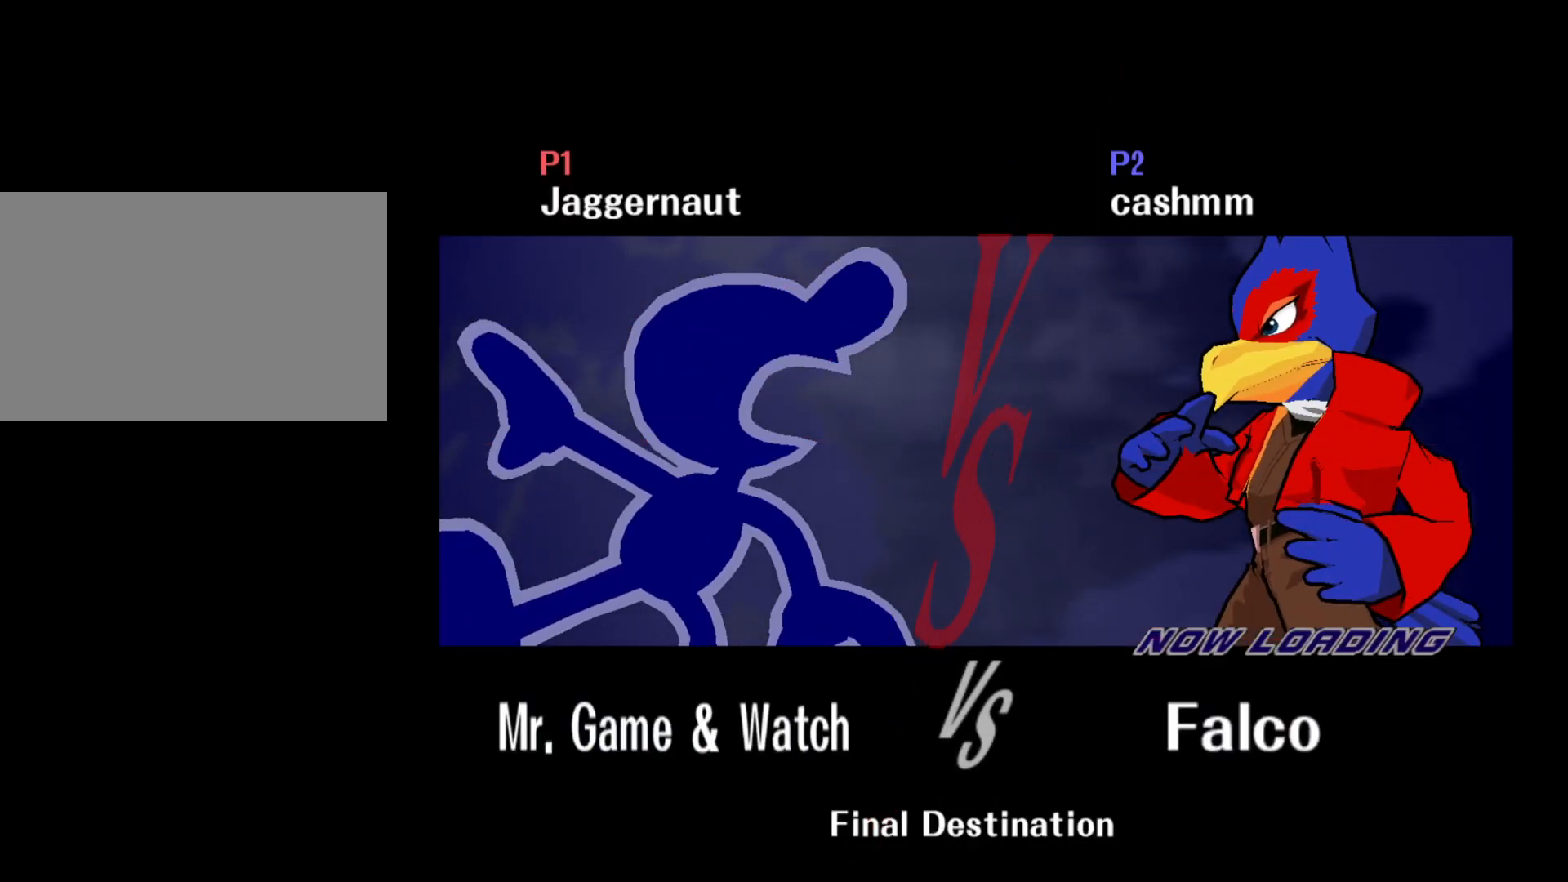
Gameplay with a controller (Nintendo layout); each line is a JSON object with the inputs held at the frame after it. "events" lists button and stick changes between this image and that frame as [ms after this image, input, new state], when the widget could be followed in between. Not read: L3 R3.
{"buttons": ["X", "Z"], "left_stick": "center", "right_stick": "center", "events": [[100, "Z", "up"], [117, "X", "up"], [150, "X", "down"], [183, "Z", "down"], [250, "Z", "up"], [267, "X", "up"], [317, "X", "down"], [333, "Z", "down"], [417, "X", "up"], [417, "Z", "up"], [450, "X", "down"], [483, "Z", "down"]]}
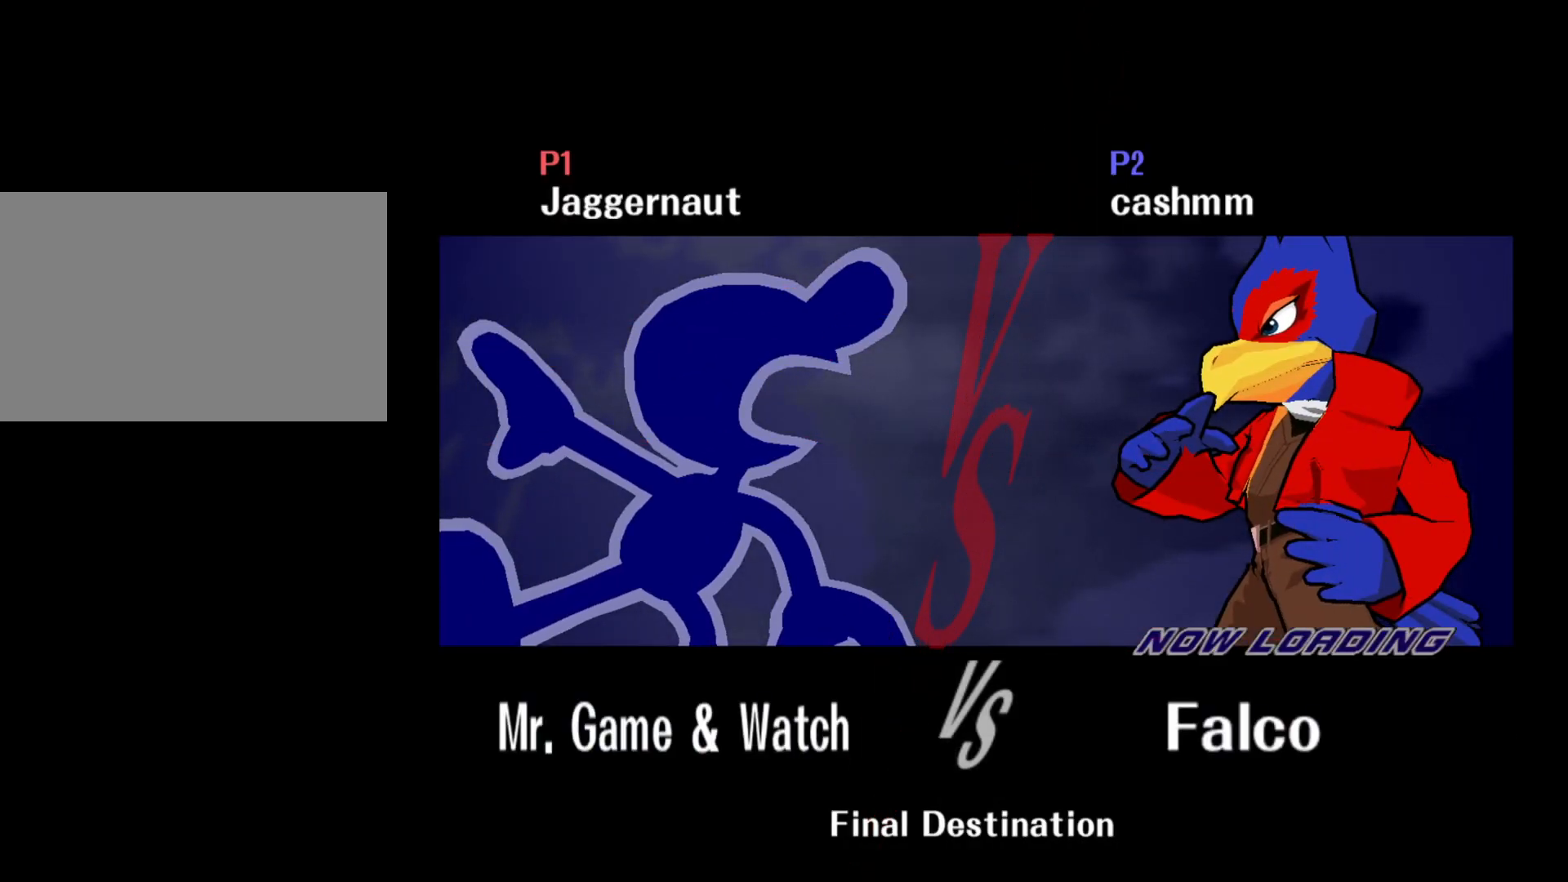
{"buttons": [], "left_stick": "center", "right_stick": "center", "events": [[67, "X", "up"], [67, "Z", "up"], [117, "X", "down"], [117, "Z", "down"], [200, "X", "up"], [200, "Z", "up"], [250, "X", "down"], [267, "Z", "down"], [350, "X", "up"], [350, "Z", "up"]]}
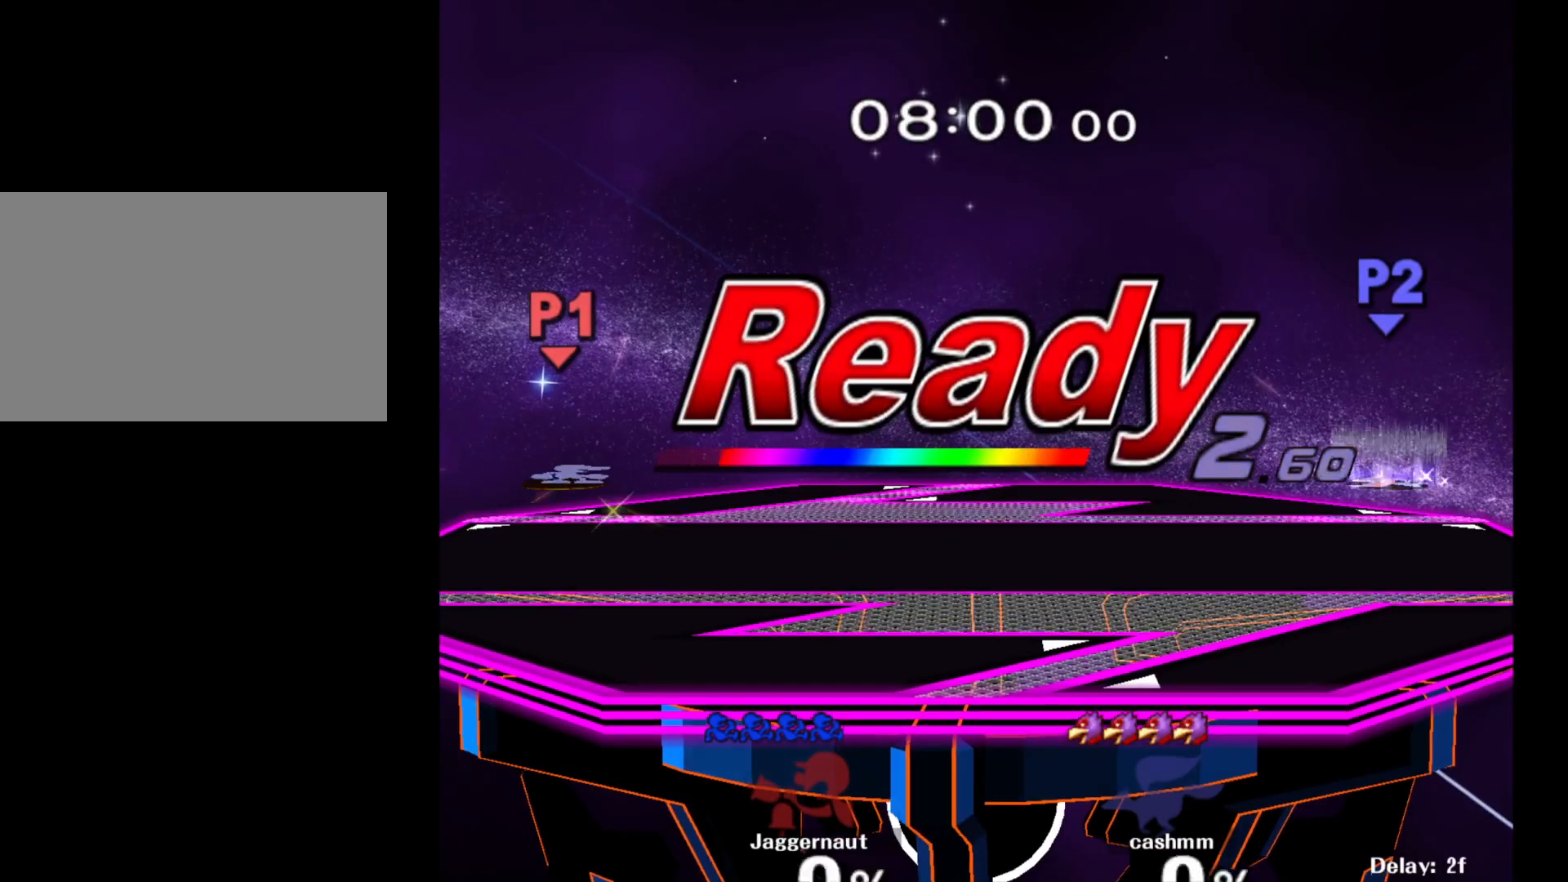
{"buttons": [], "left_stick": "center", "right_stick": "center", "events": []}
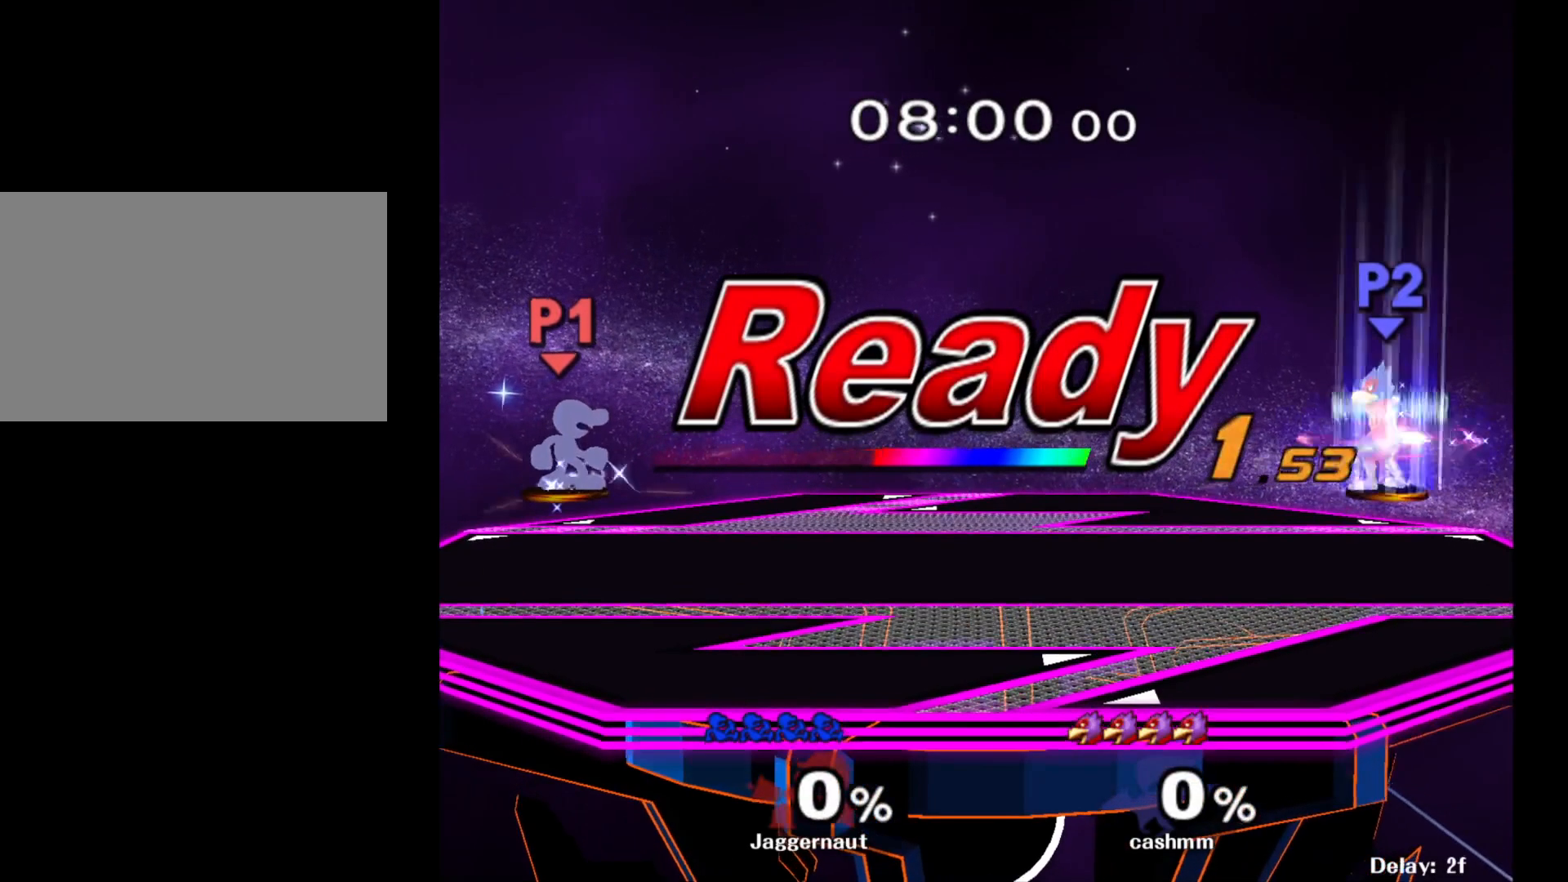
{"buttons": [], "left_stick": "center", "right_stick": "center", "events": []}
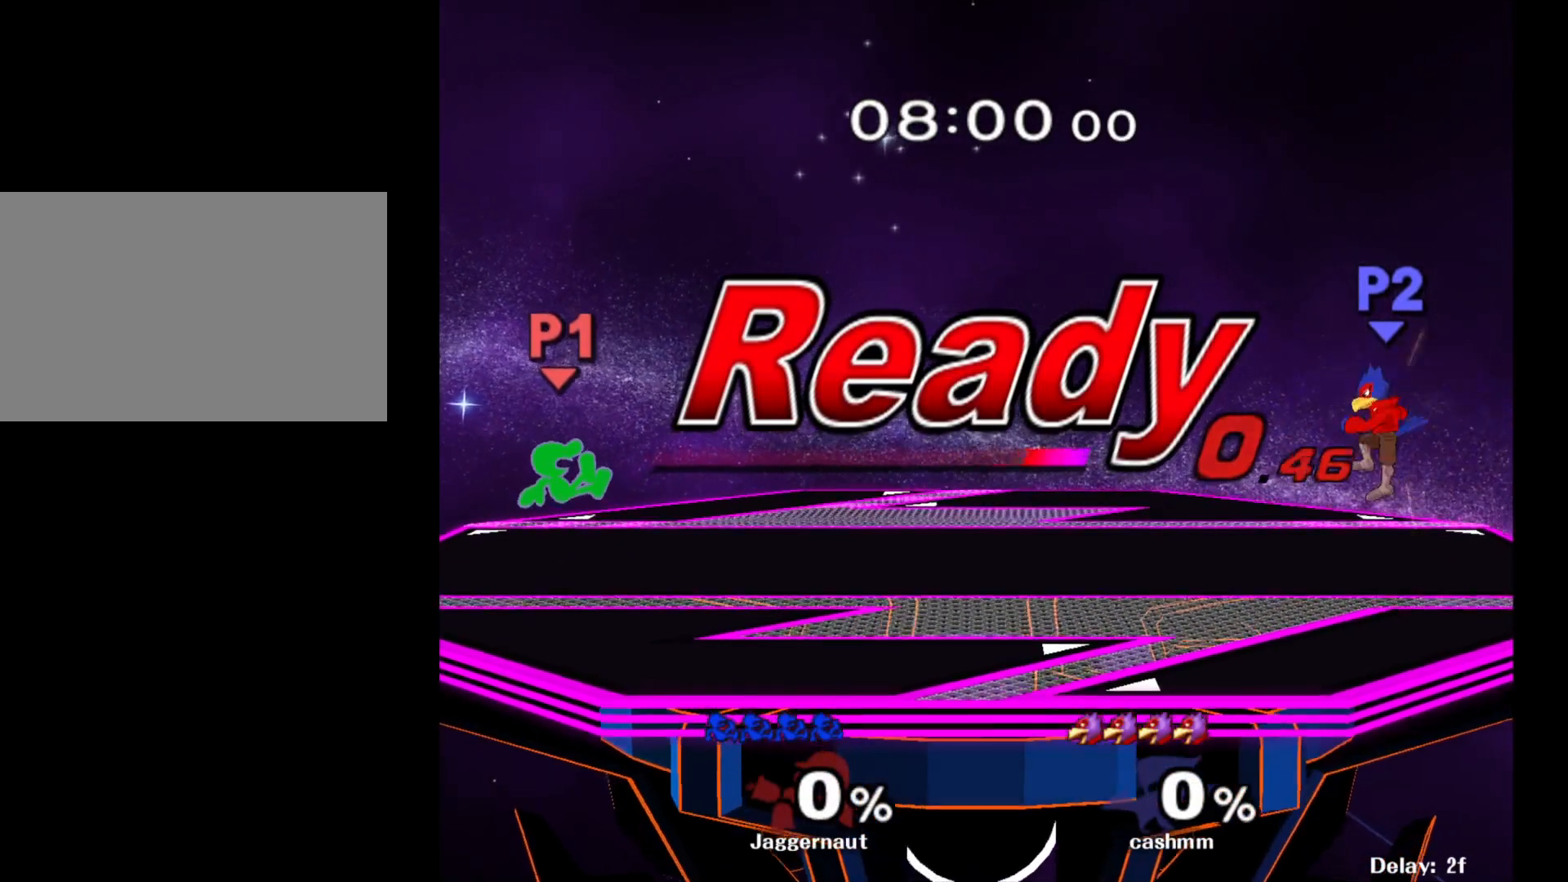
{"buttons": [], "left_stick": "right", "right_stick": "center", "events": [[283, "left_stick", "right"]]}
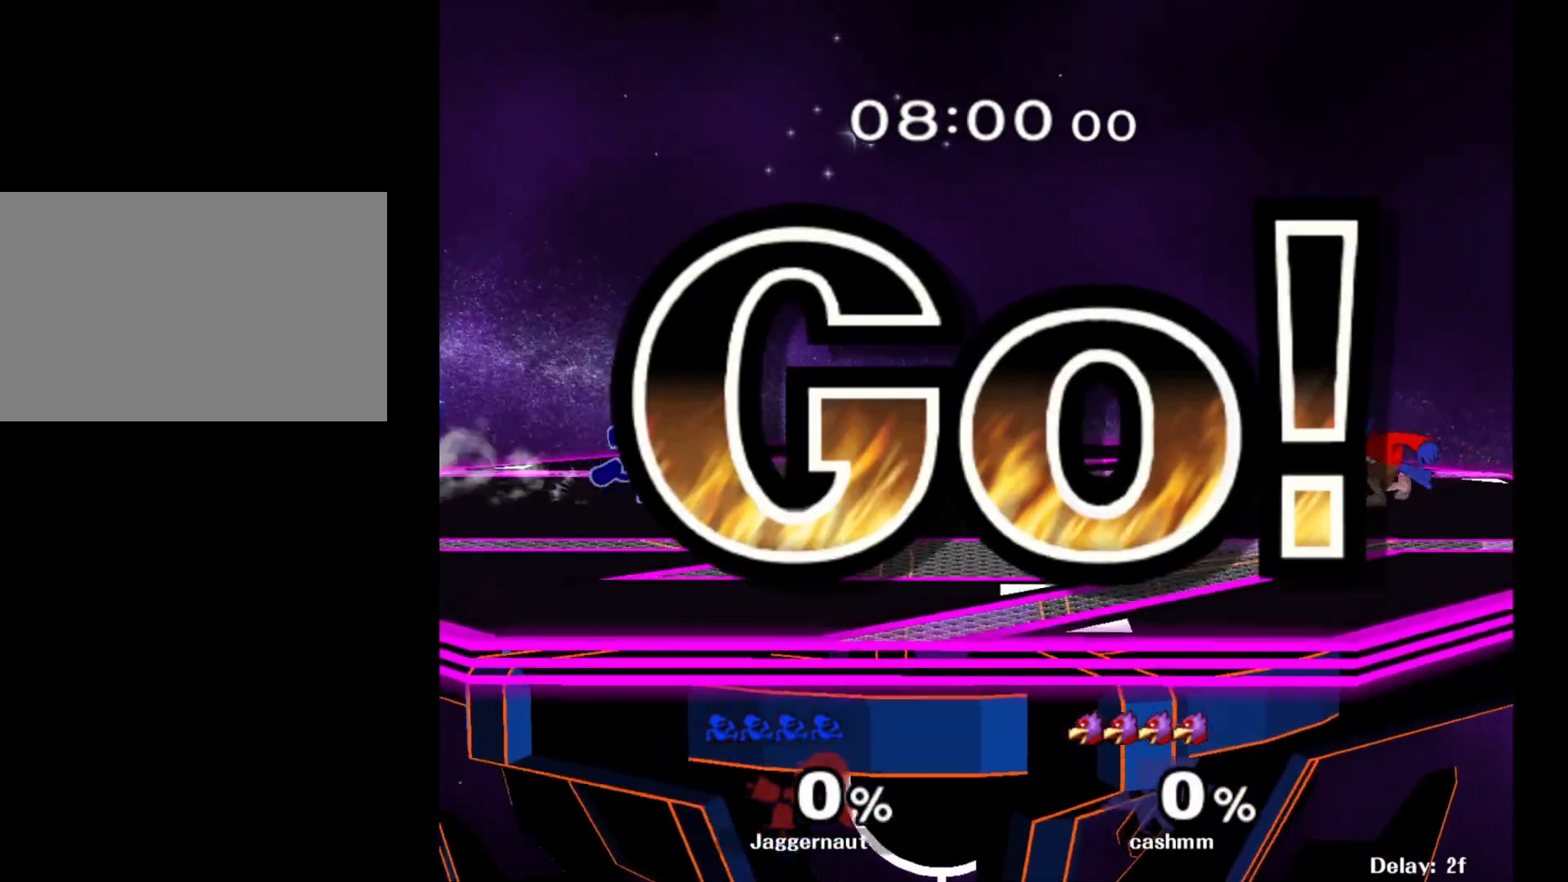
{"buttons": [], "left_stick": "right", "right_stick": "center", "events": [[33, "Y", "down"], [67, "left_stick", "down-left"], [83, "R1", "down"], [167, "Y", "up"], [217, "R1", "up"], [233, "left_stick", "center"], [283, "Y", "down"], [300, "left_stick", "down-right"], [367, "R1", "down"], [433, "Y", "up"], [483, "R1", "up"], [500, "left_stick", "right"]]}
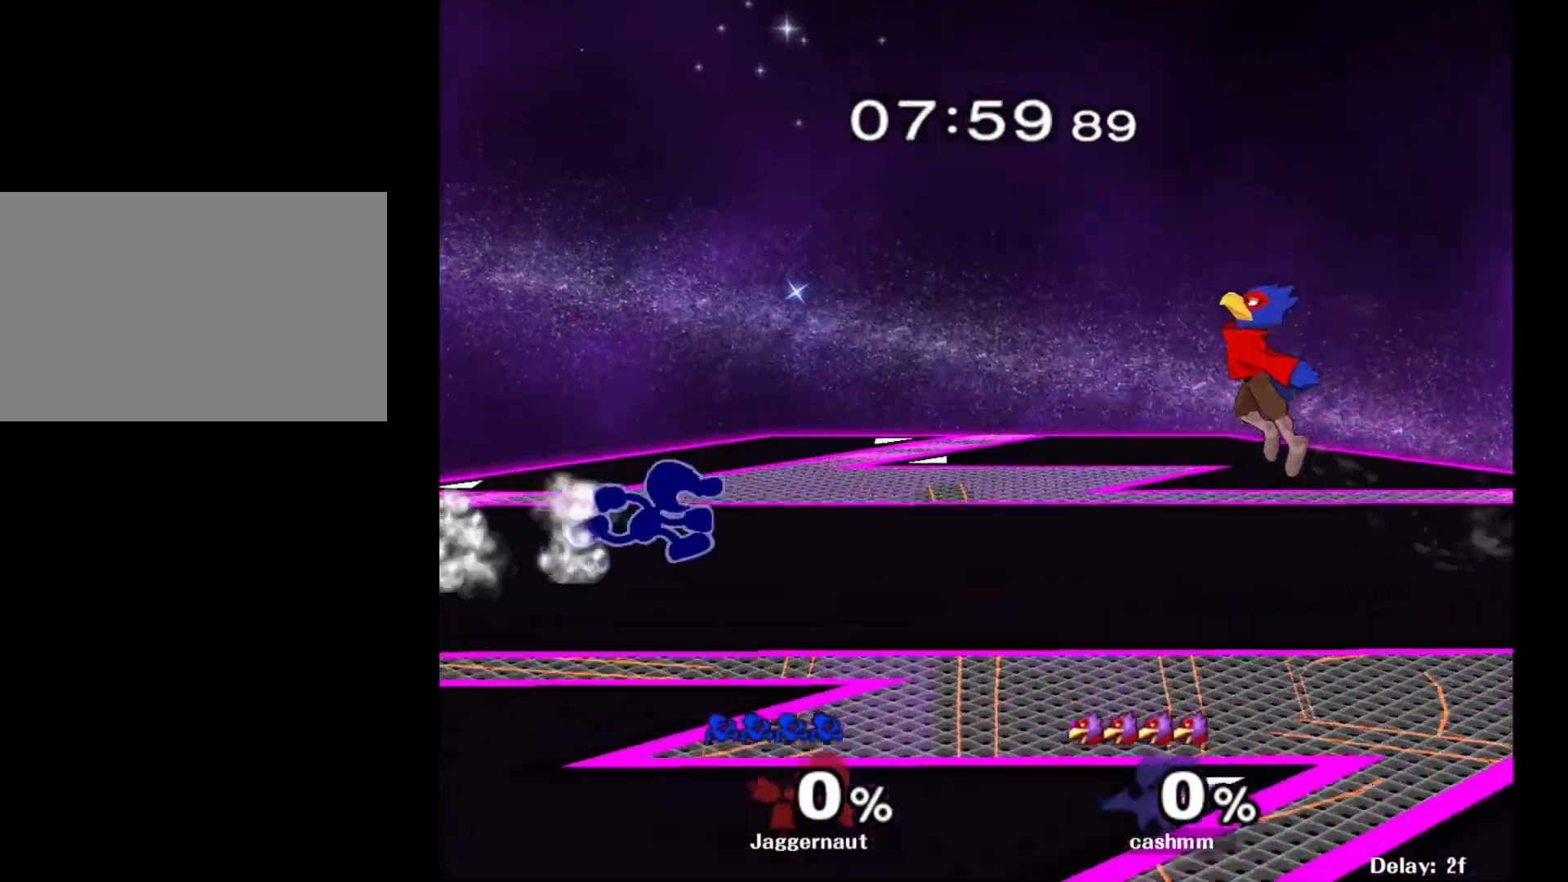
{"buttons": ["Y", "R1"], "left_stick": "down-right", "right_stick": "center", "events": [[167, "Y", "down"], [200, "left_stick", "down-left"], [233, "R1", "down"], [300, "Y", "up"], [333, "left_stick", "center"], [367, "R1", "up"], [400, "left_stick", "down-right"], [417, "Y", "down"], [483, "R1", "down"]]}
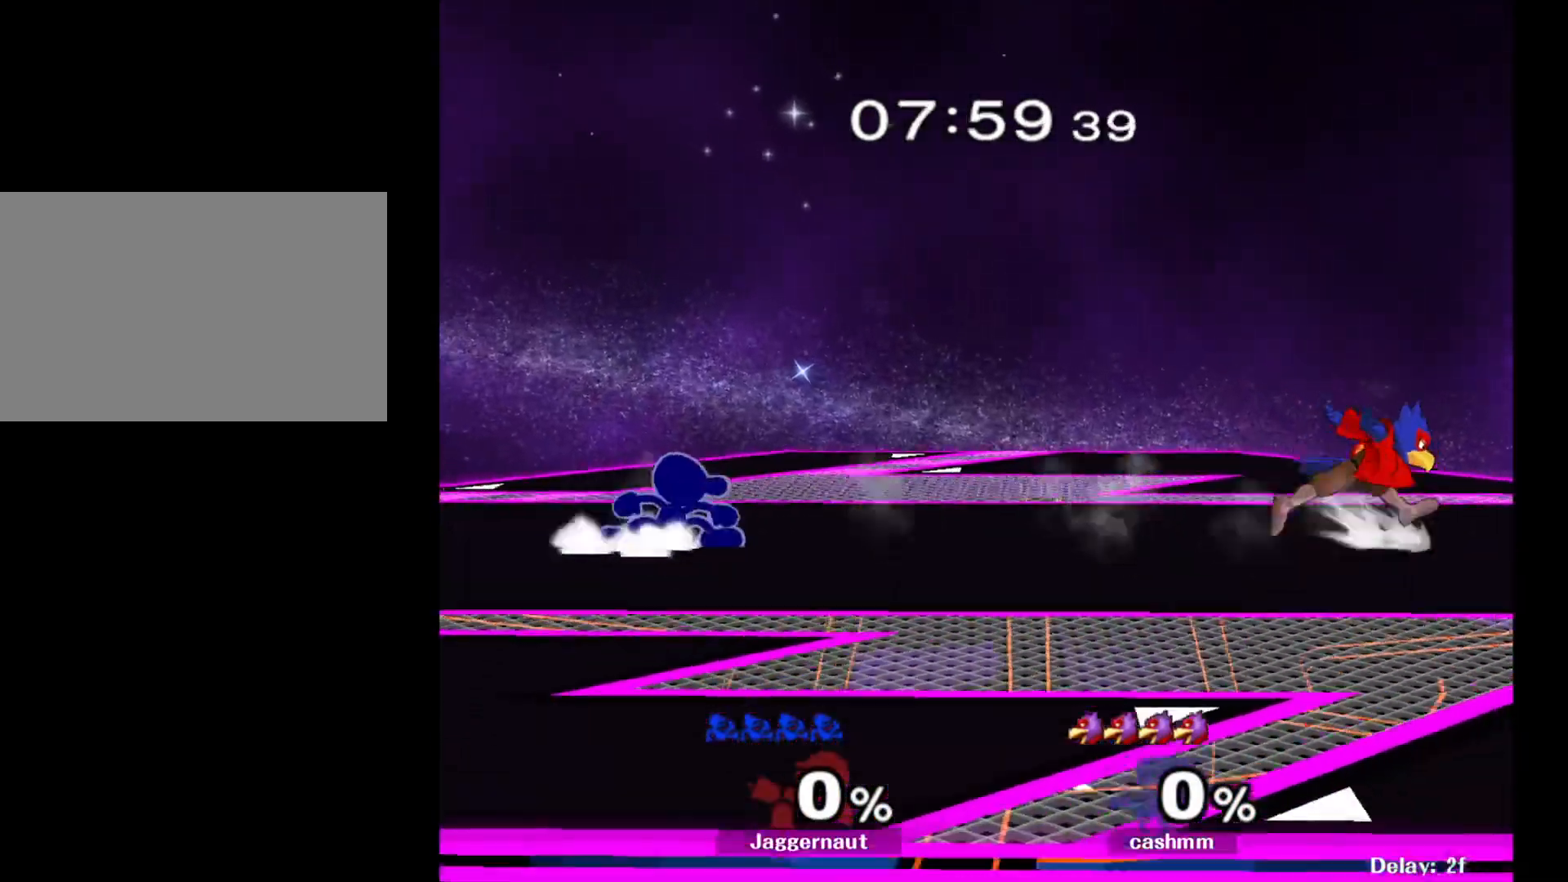
{"buttons": ["Y"], "left_stick": "center", "right_stick": "center", "events": [[67, "Y", "up"], [83, "R1", "up"], [83, "left_stick", "center"], [167, "left_stick", "right"], [200, "Y", "down"], [233, "Y", "up"], [467, "Y", "down"], [467, "left_stick", "center"]]}
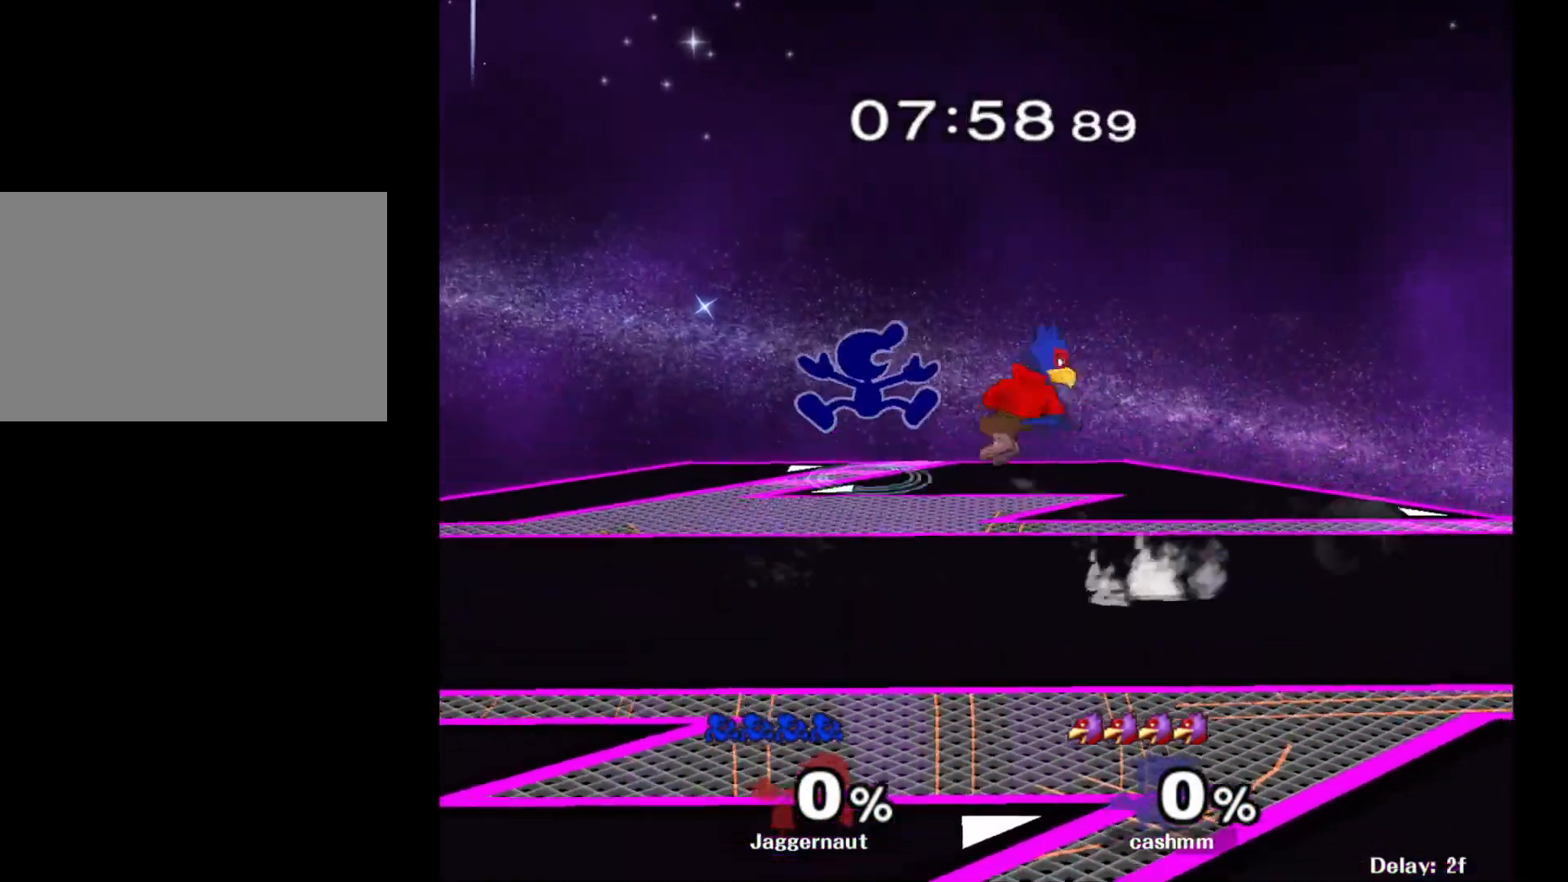
{"buttons": [], "left_stick": "down-left", "right_stick": "center", "events": [[133, "Y", "up"], [150, "left_stick", "left"], [367, "left_stick", "down-left"]]}
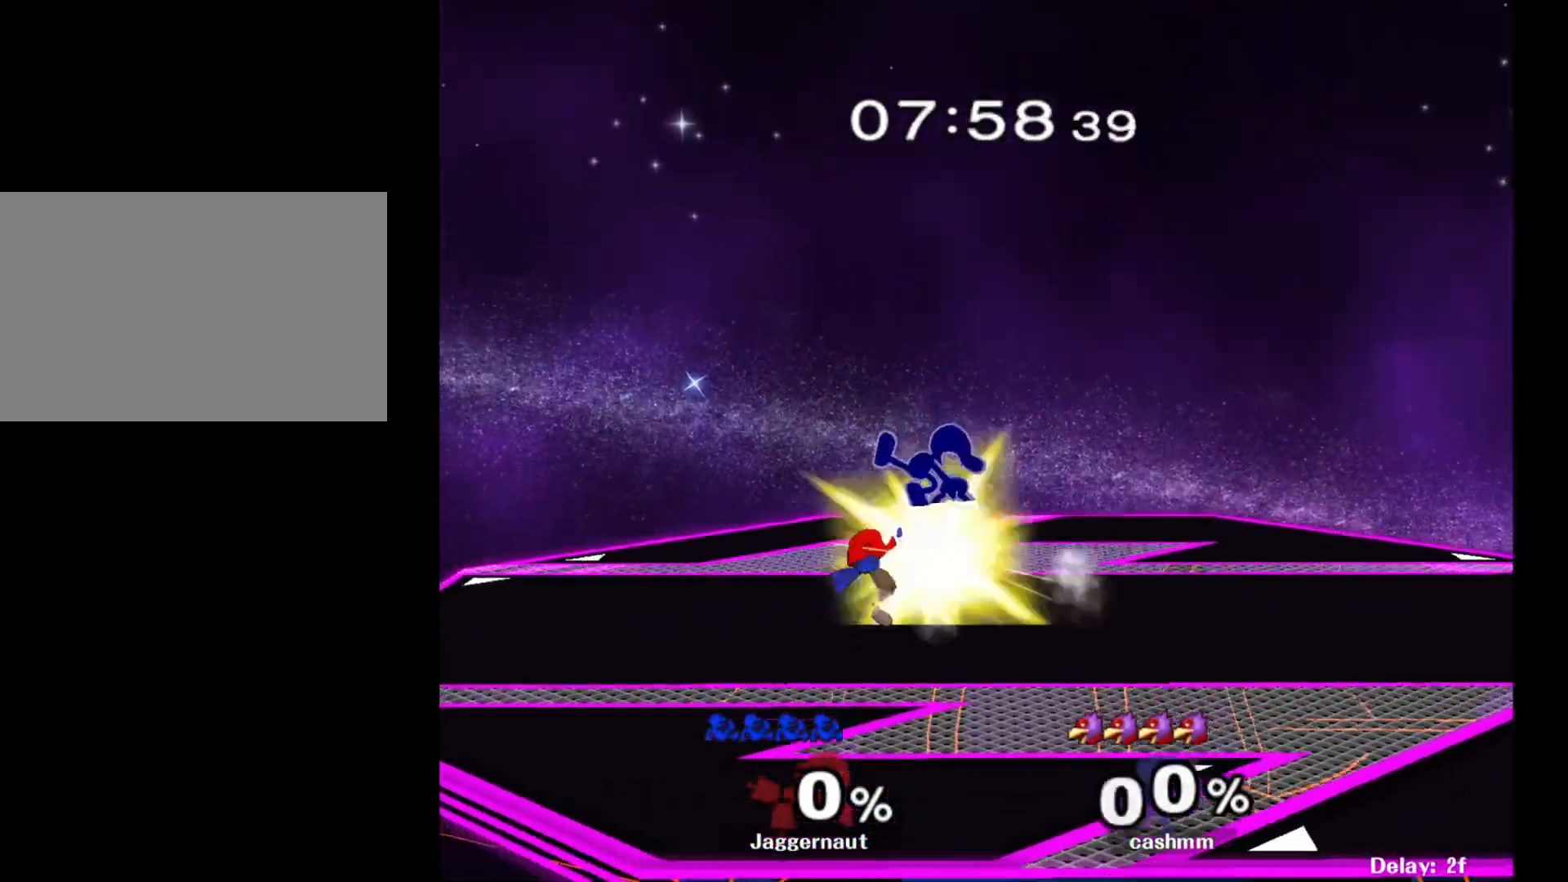
{"buttons": [], "left_stick": "right", "right_stick": "center", "events": [[17, "left_stick", "left"], [217, "R1", "down"], [250, "left_stick", "down-left"], [367, "left_stick", "center"], [383, "R1", "up"], [500, "left_stick", "right"]]}
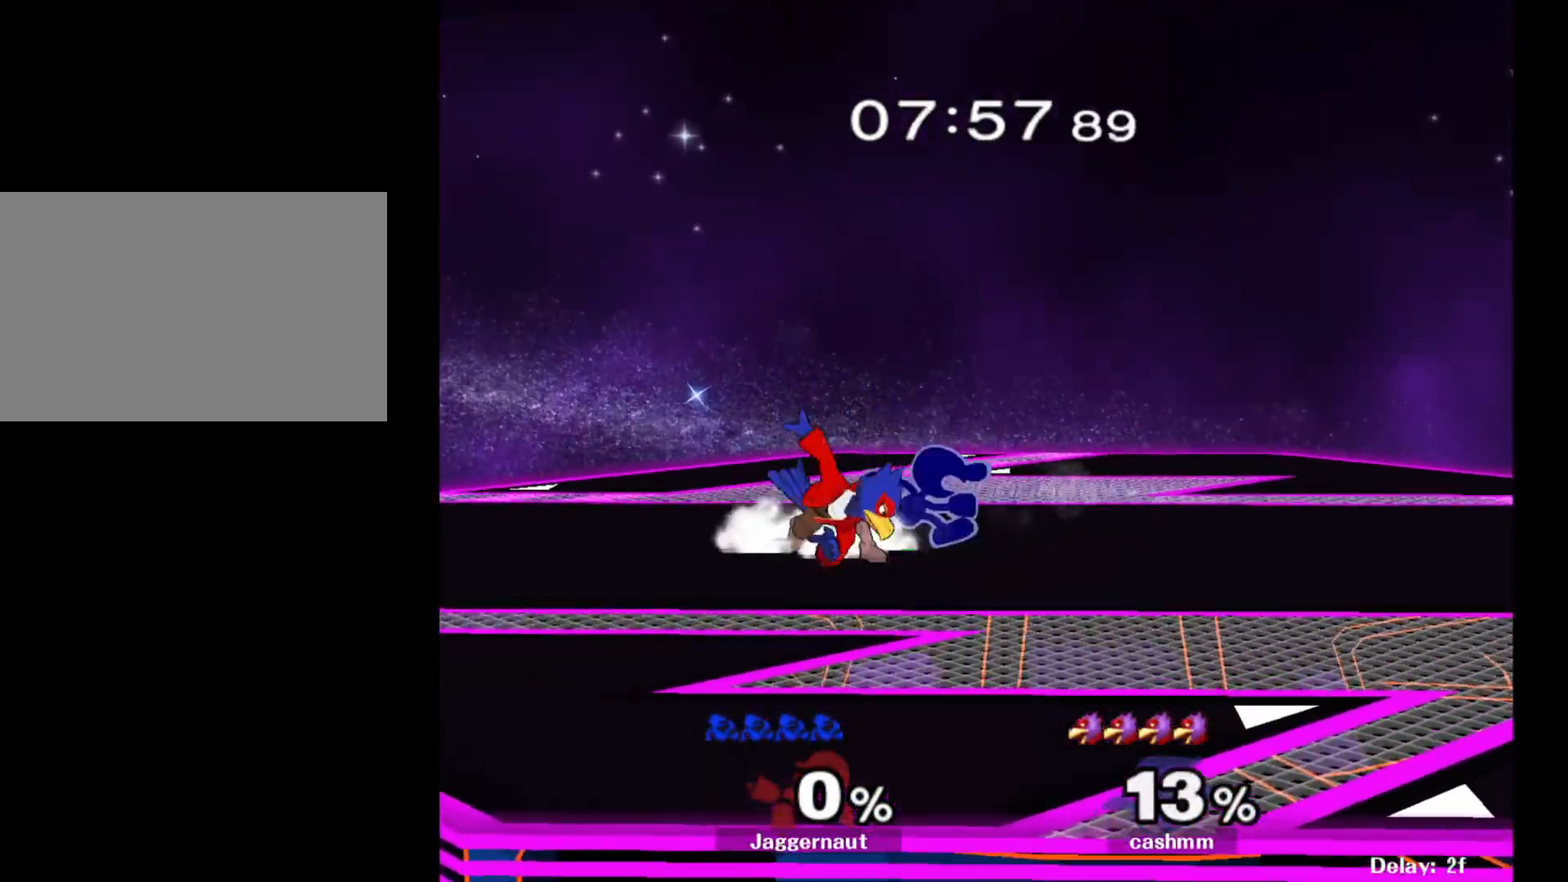
{"buttons": ["A"], "left_stick": "left", "right_stick": "center", "events": [[283, "left_stick", "left"], [300, "Y", "down"], [317, "Y", "up"], [400, "A", "down"]]}
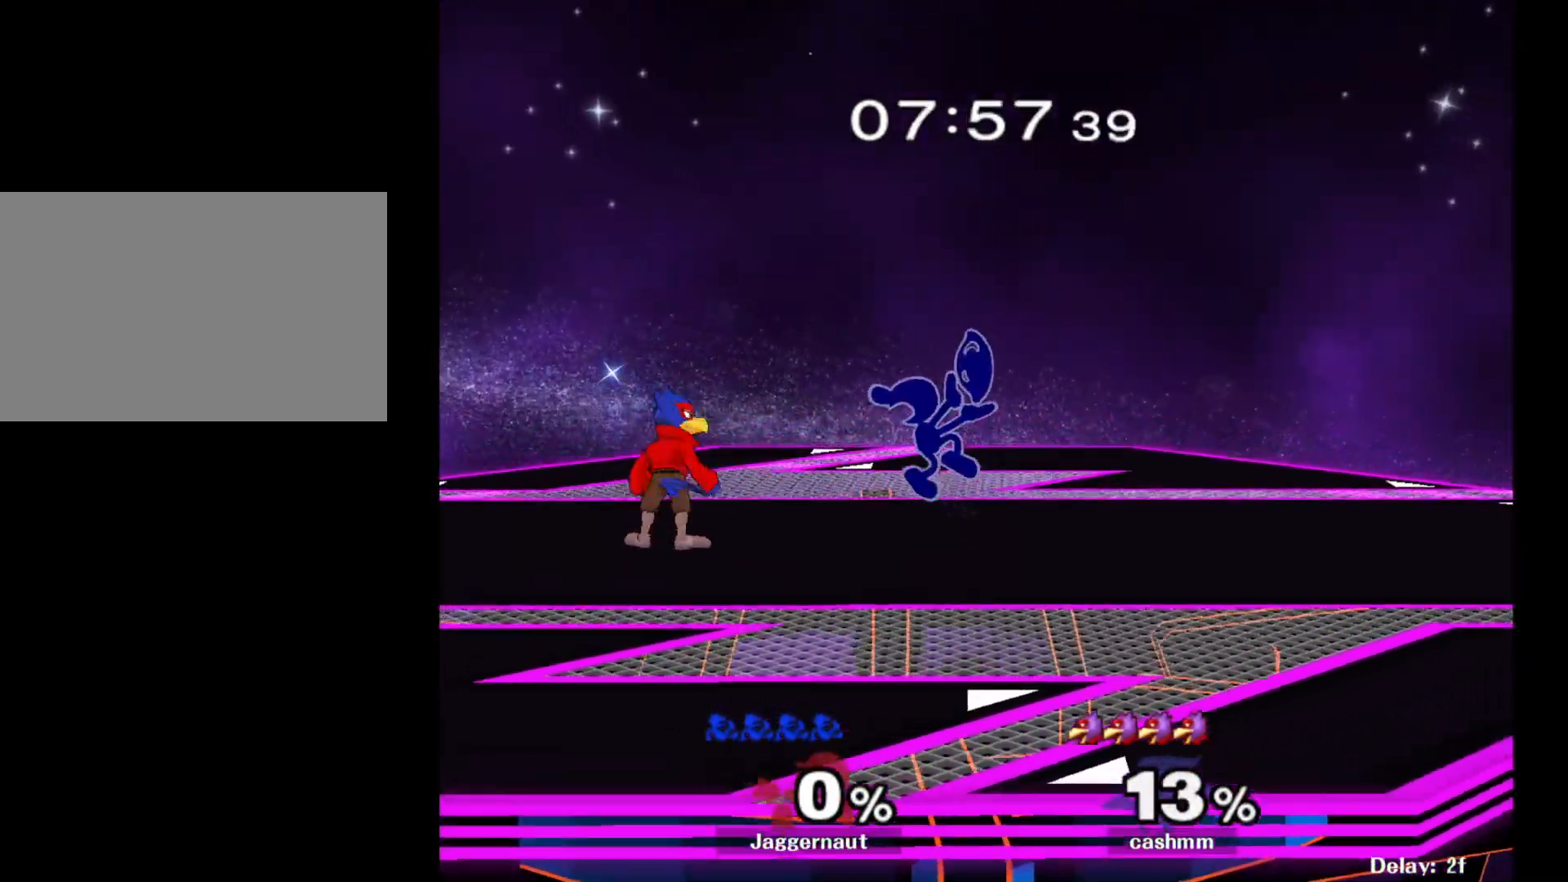
{"buttons": ["R1"], "left_stick": "down-left", "right_stick": "center", "events": [[33, "A", "up"], [433, "R1", "down"], [450, "left_stick", "down-left"]]}
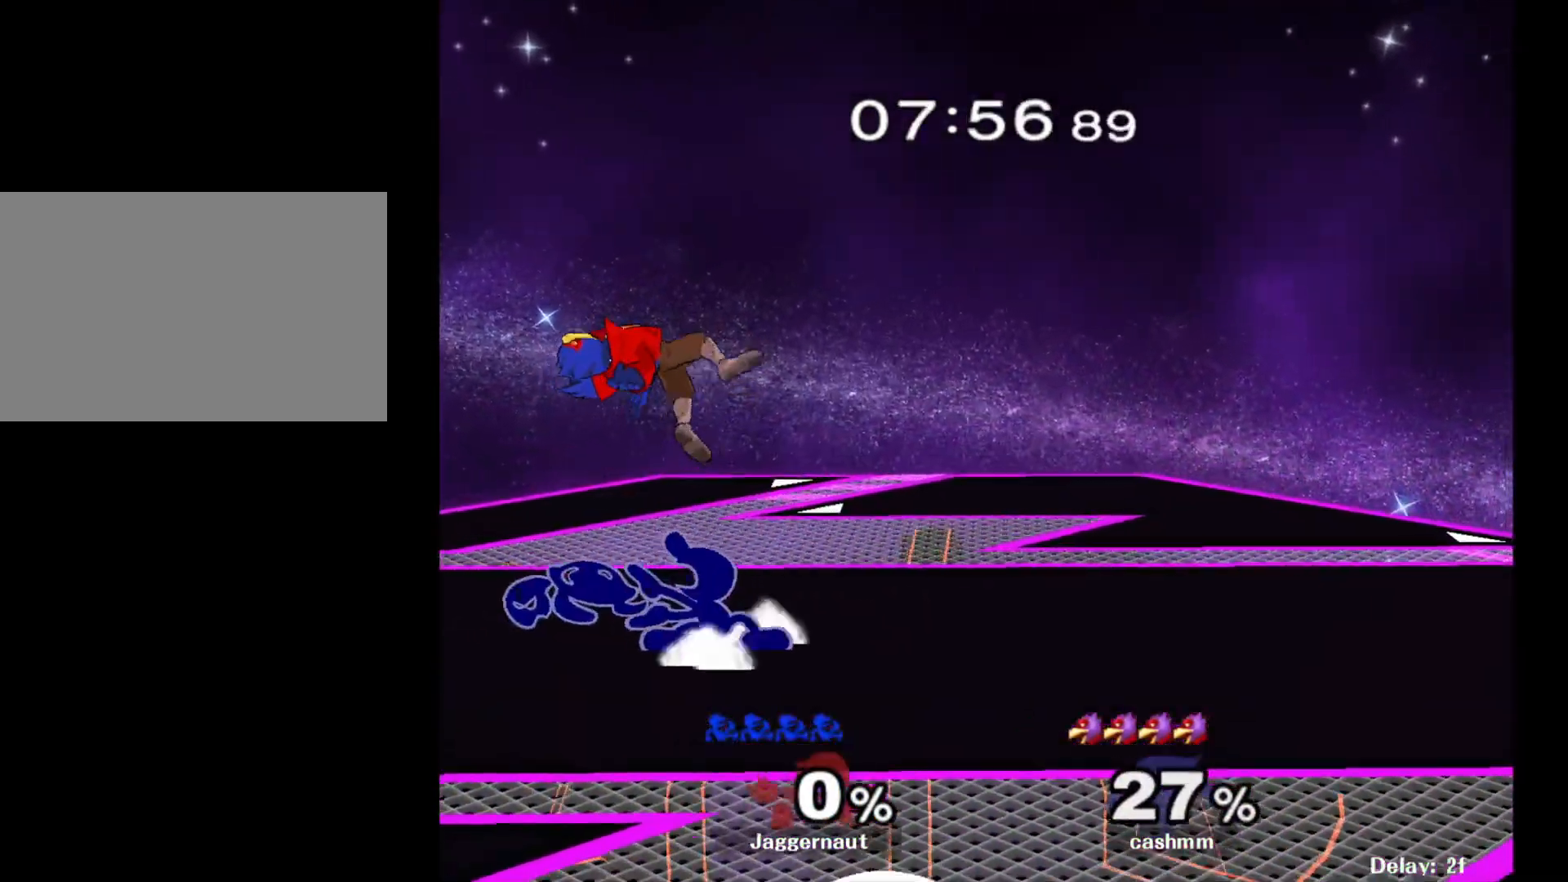
{"buttons": [], "left_stick": "center", "right_stick": "center", "events": [[100, "left_stick", "left"], [117, "R1", "up"], [333, "left_stick", "center"], [383, "A", "down"], [483, "A", "up"]]}
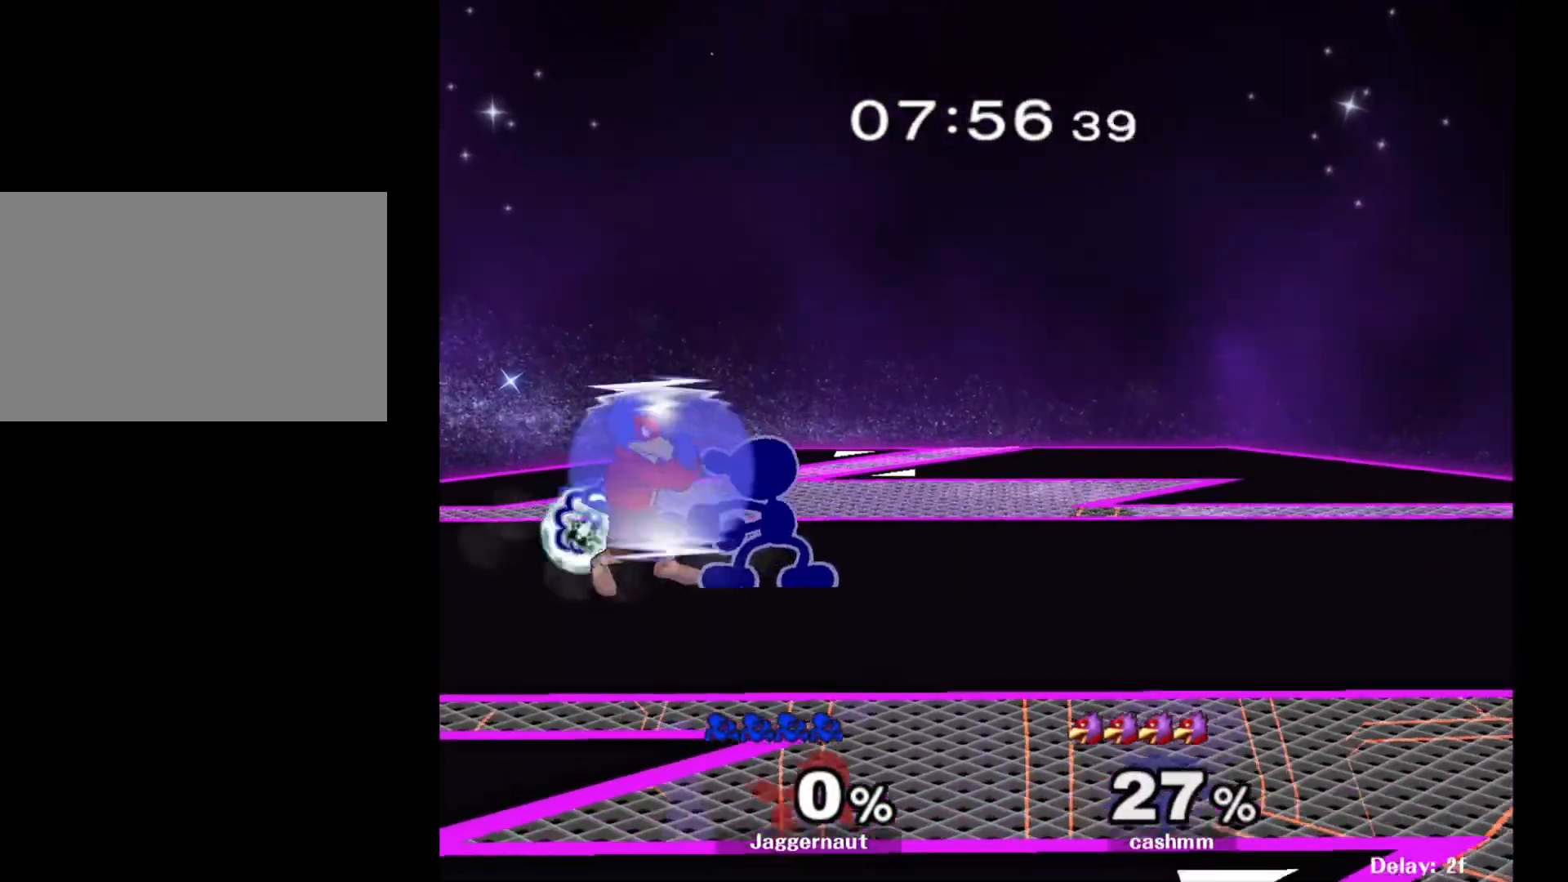
{"buttons": [], "left_stick": "center", "right_stick": "center", "events": [[200, "Z", "down"], [300, "Z", "up"]]}
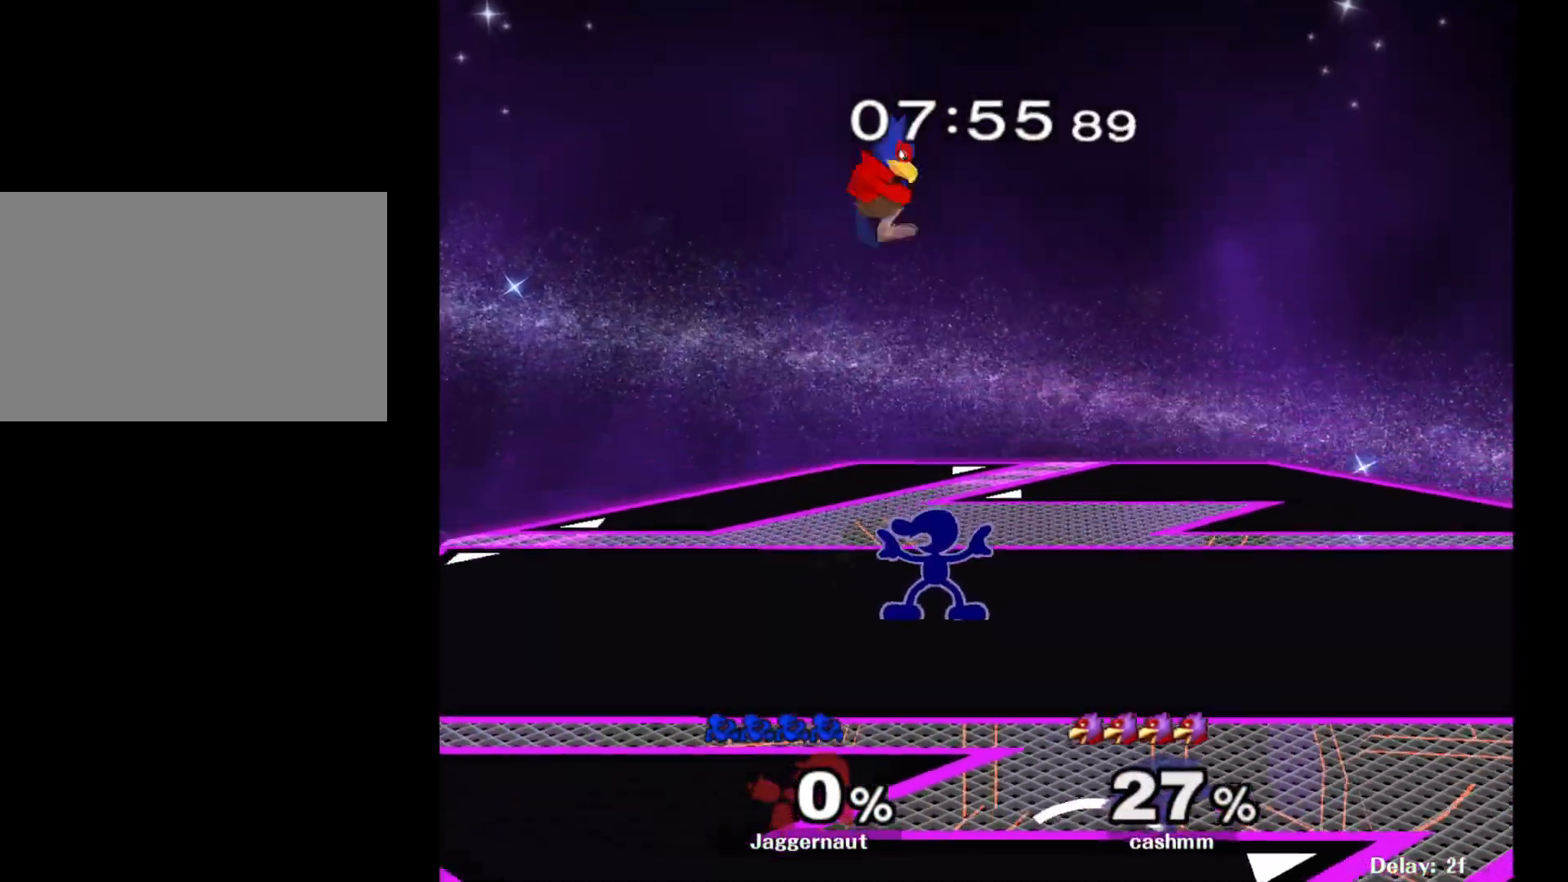
{"buttons": [], "left_stick": "right", "right_stick": "center", "events": [[267, "left_stick", "right"]]}
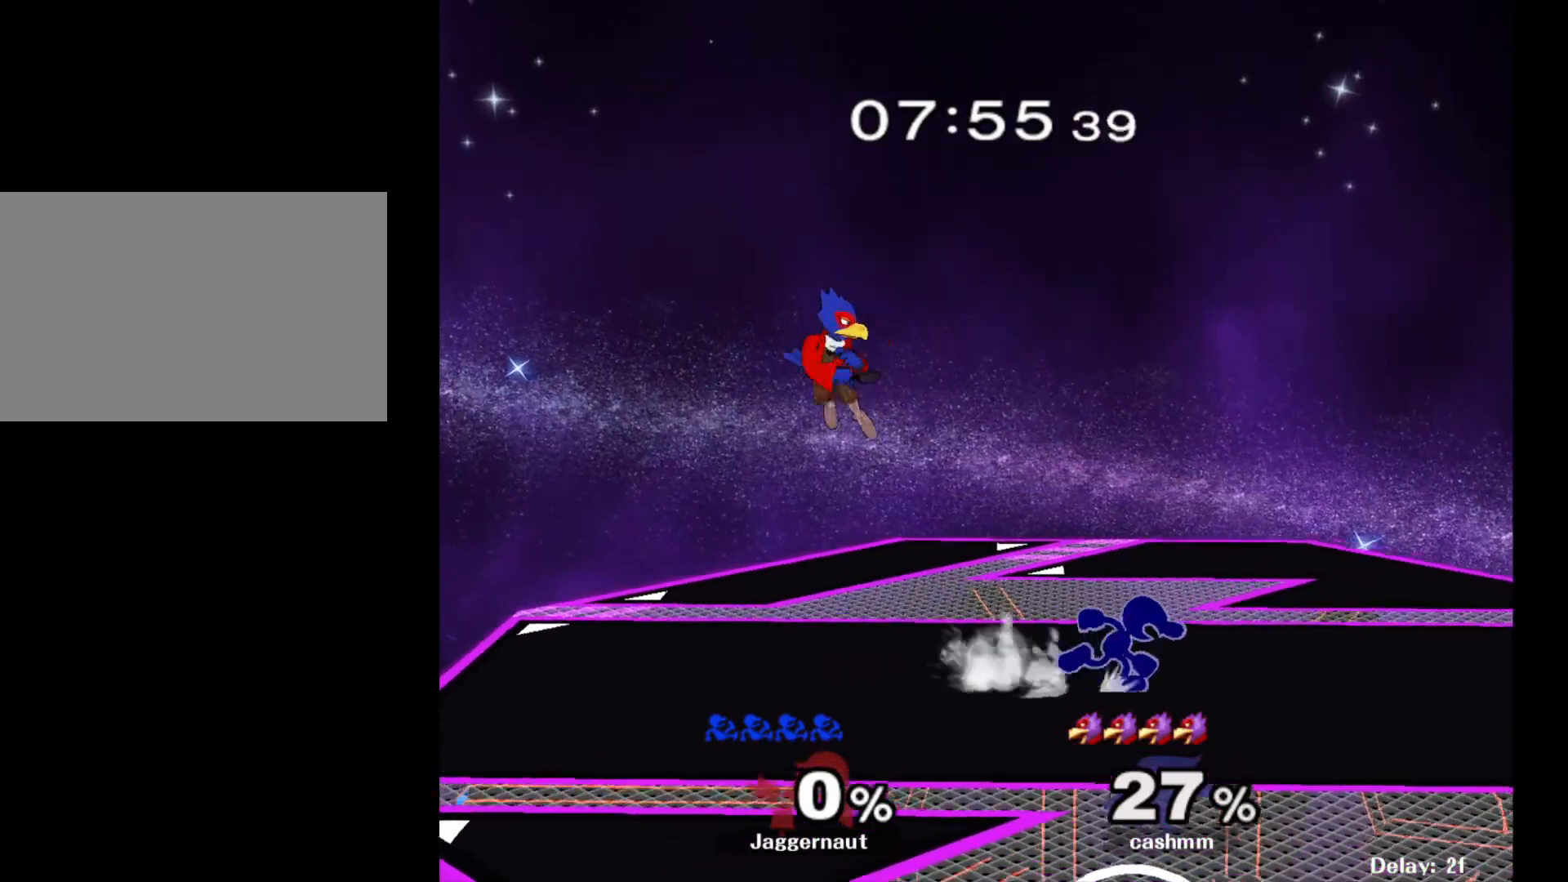
{"buttons": [], "left_stick": "left", "right_stick": "center", "events": [[33, "Y", "down"], [50, "left_stick", "left"], [83, "Y", "up"], [183, "A", "down"], [200, "A", "up"]]}
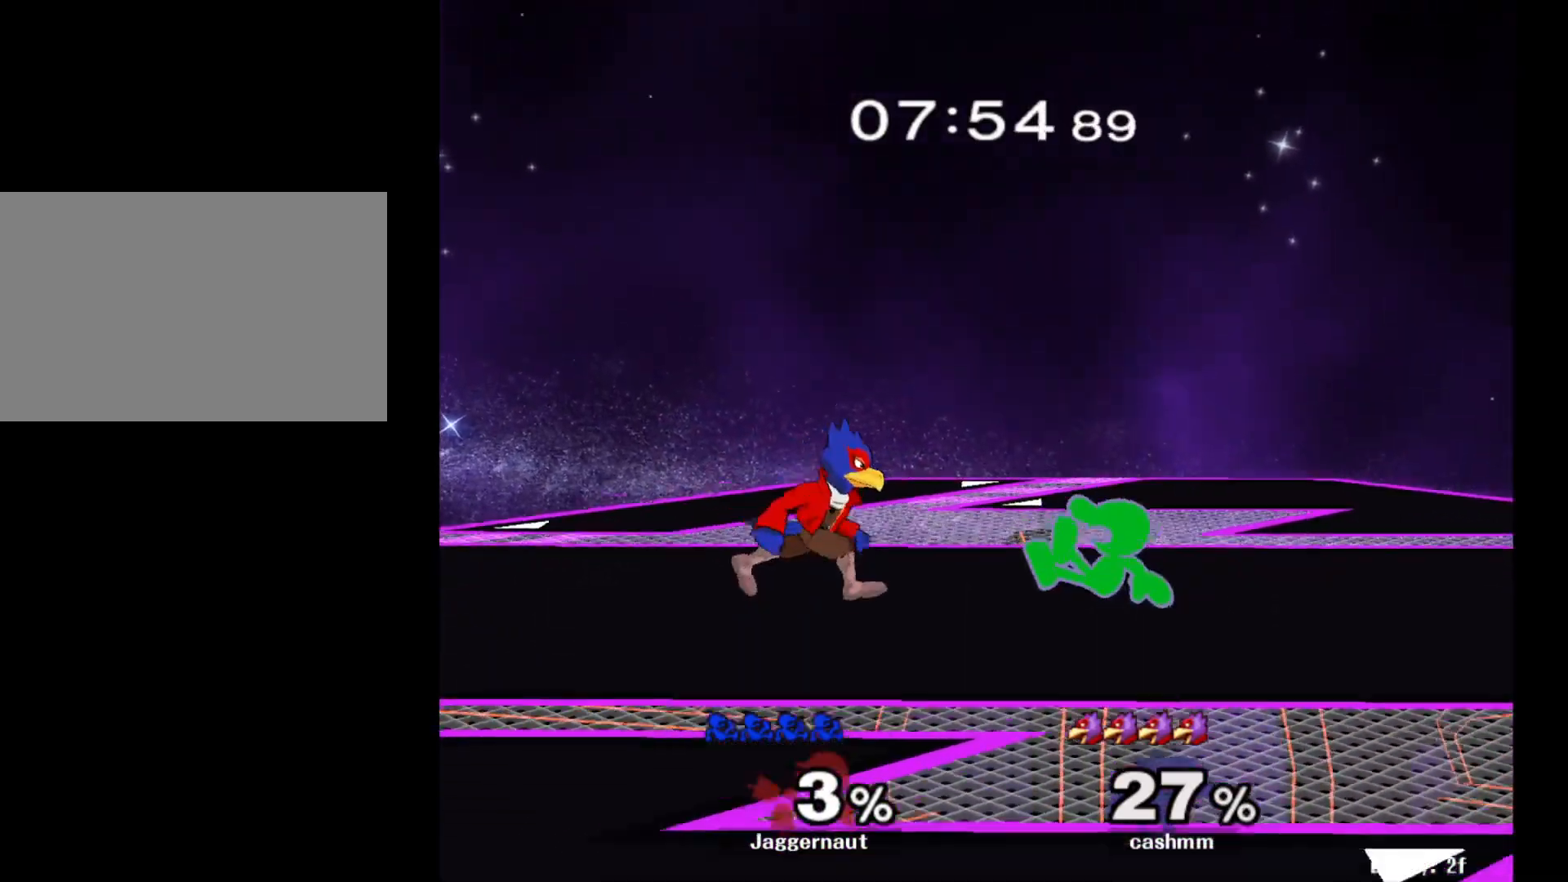
{"buttons": ["R1"], "left_stick": "center", "right_stick": "center", "events": [[117, "R1", "down"], [133, "left_stick", "center"]]}
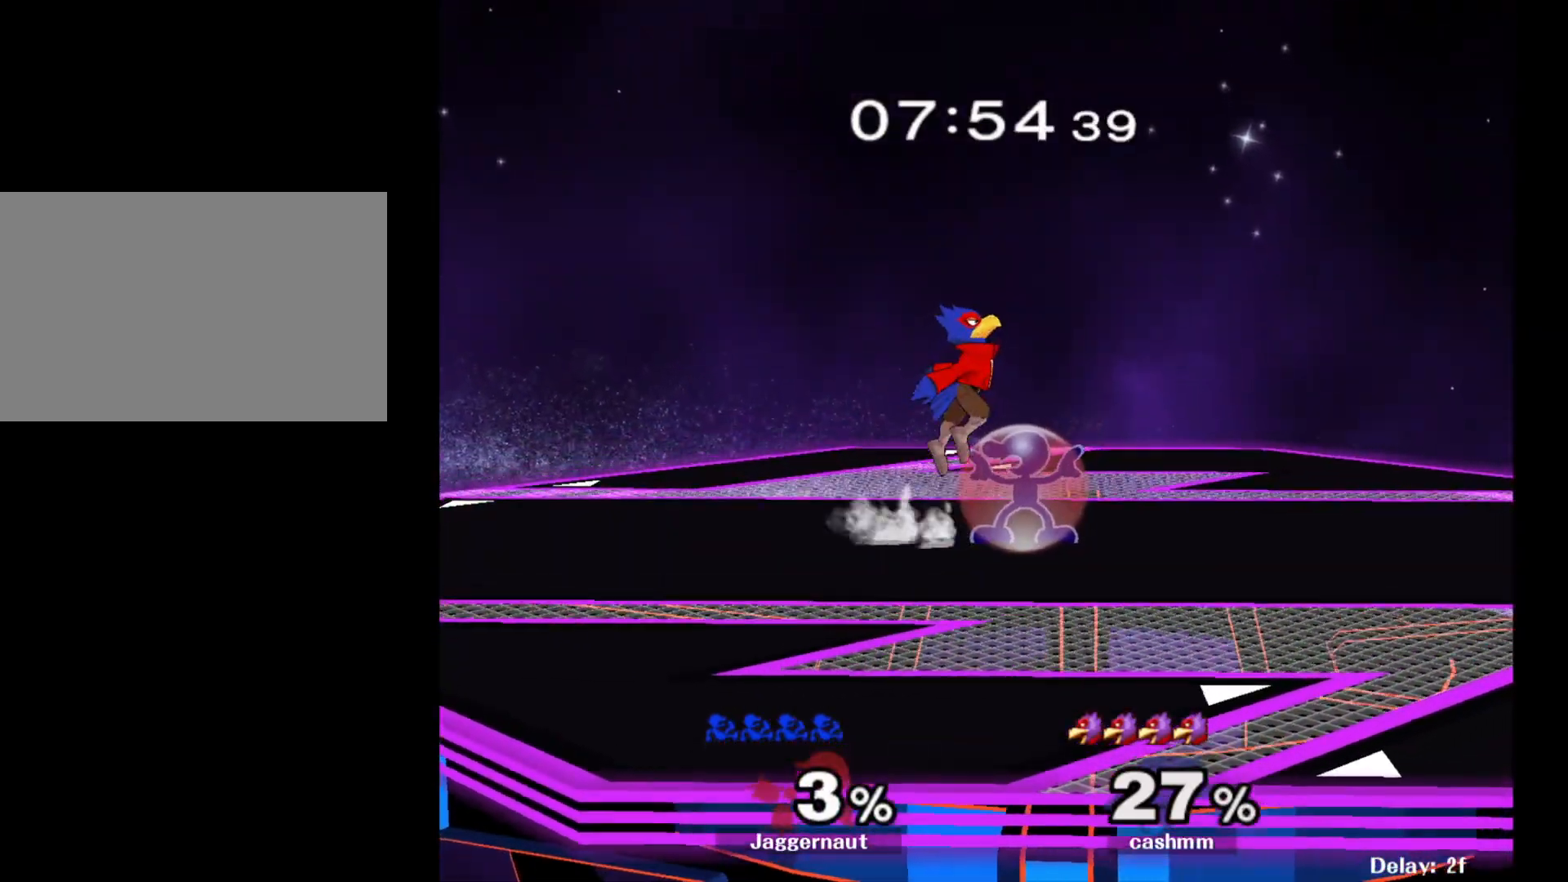
{"buttons": ["R1"], "left_stick": "center", "right_stick": "center", "events": [[50, "A", "down"], [200, "A", "up"]]}
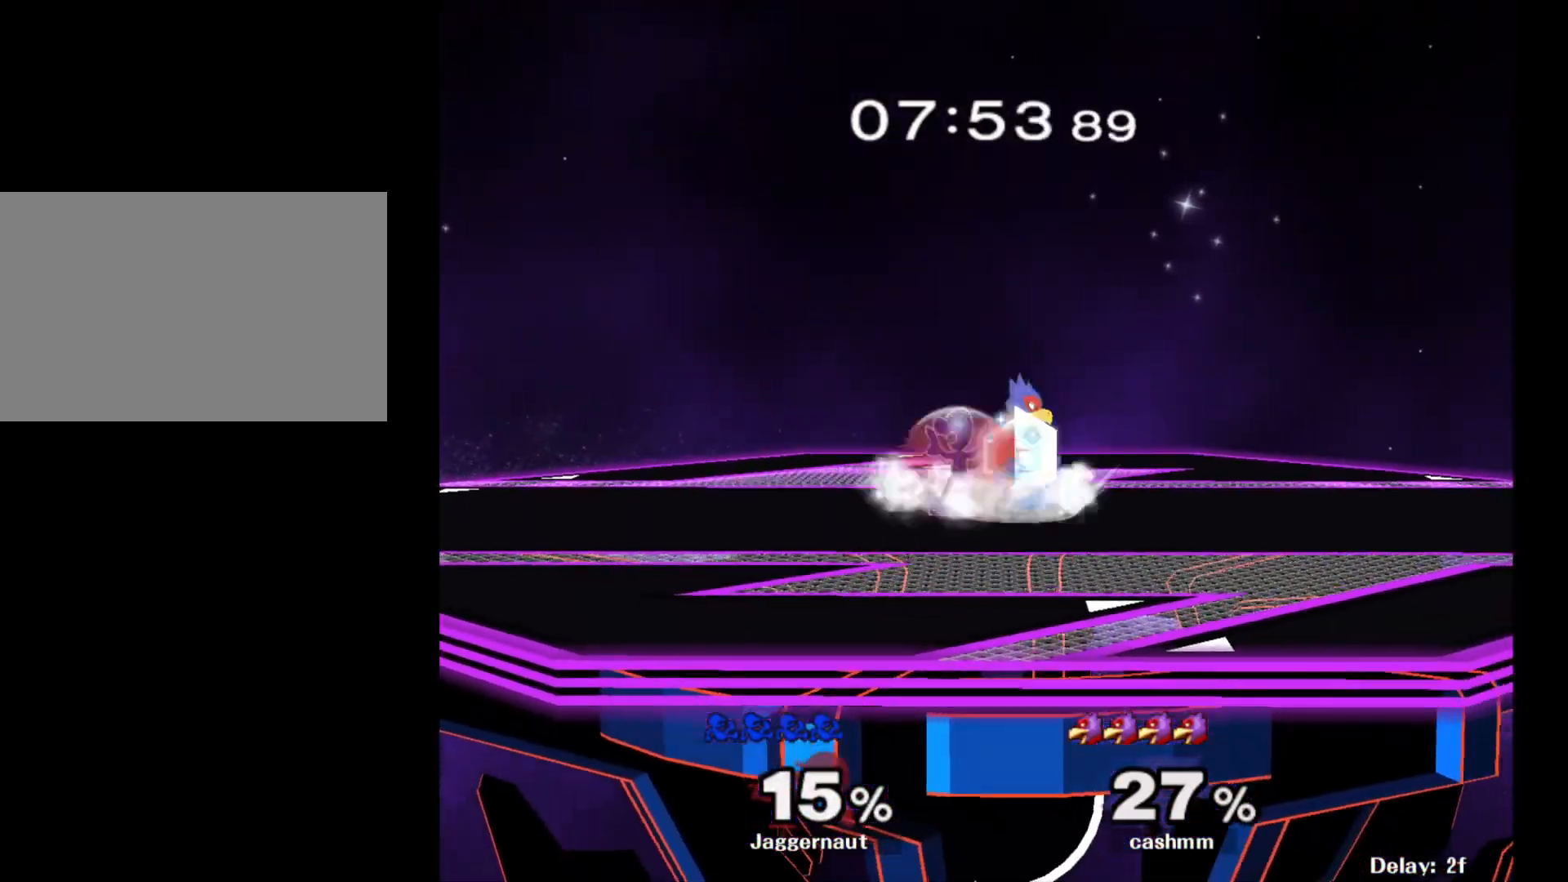
{"buttons": ["Y", "R1"], "left_stick": "center", "right_stick": "center", "events": [[383, "Y", "down"]]}
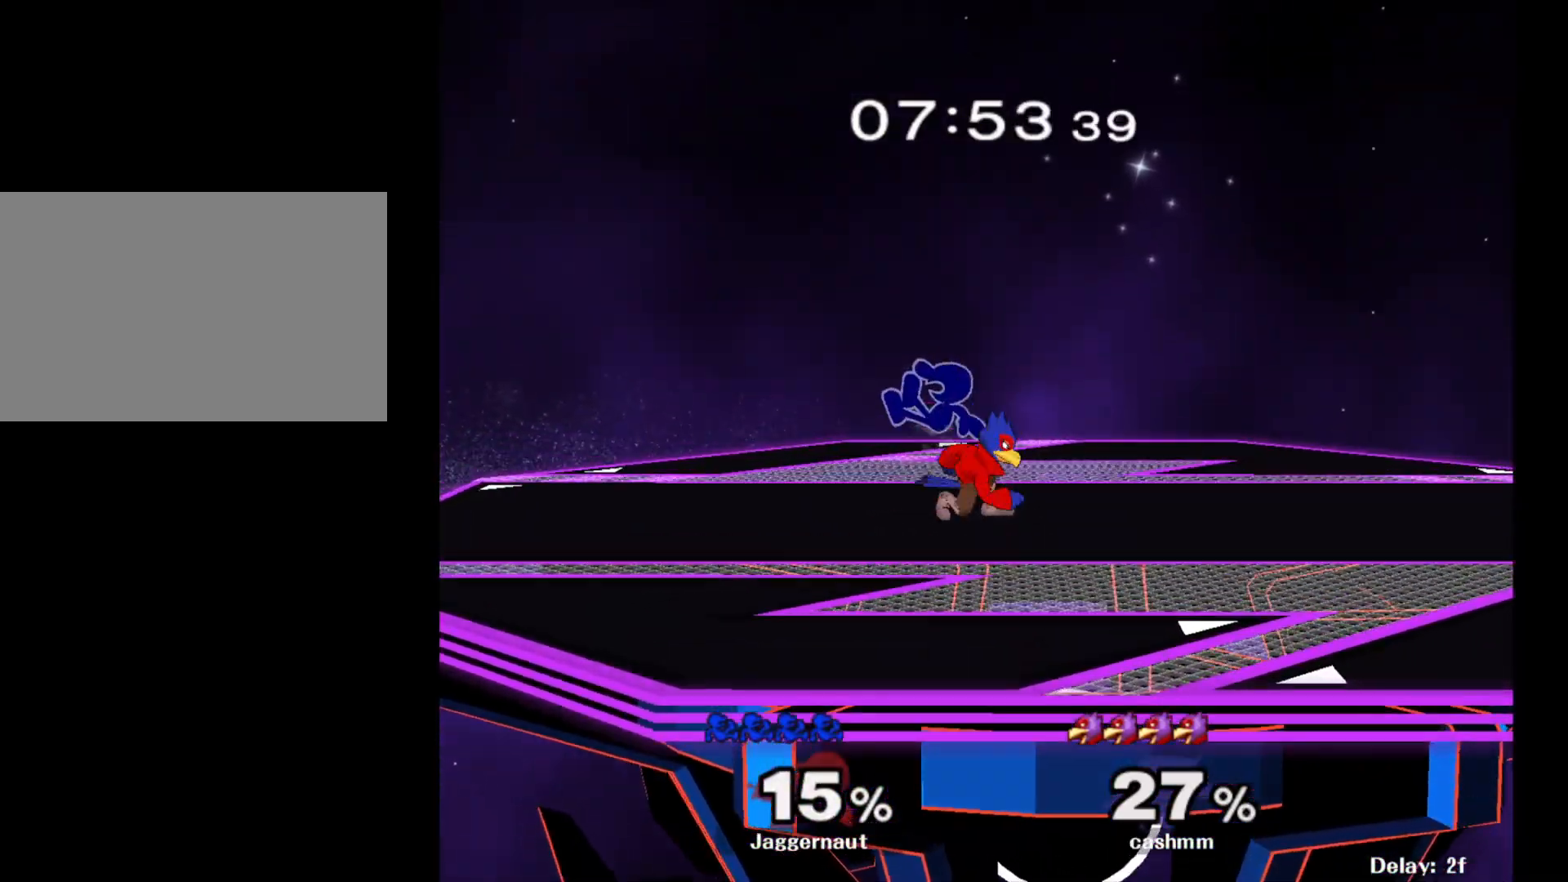
{"buttons": [], "left_stick": "center", "right_stick": "center", "events": [[117, "Y", "up"], [150, "R1", "up"], [200, "right_stick", "down"], [267, "right_stick", "center"]]}
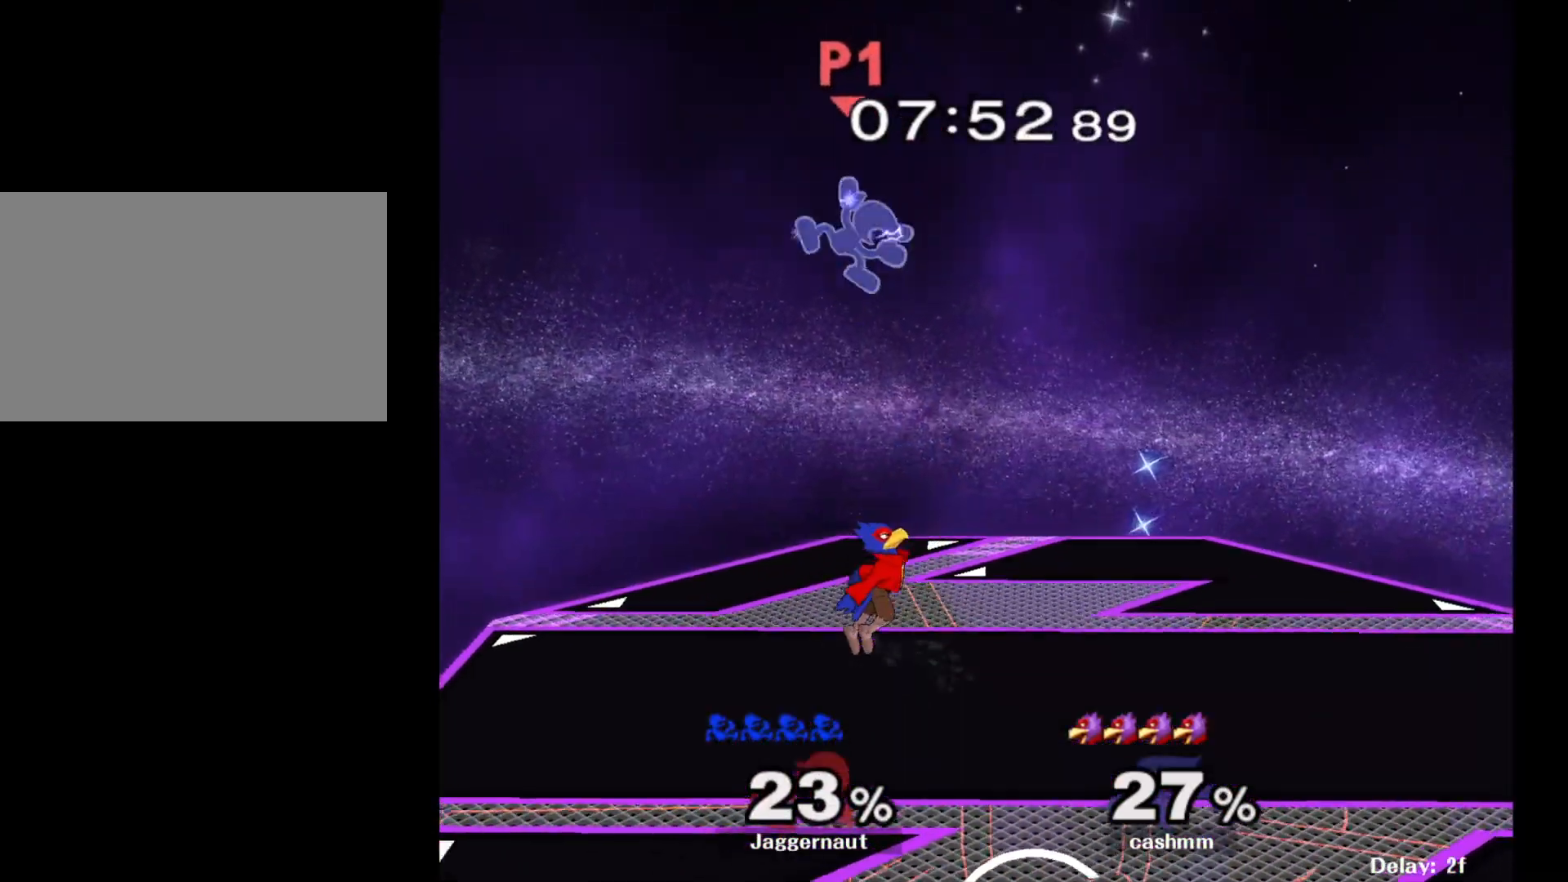
{"buttons": ["Y"], "left_stick": "up", "right_stick": "center", "events": [[17, "left_stick", "left"], [183, "Y", "down"], [200, "left_stick", "center"], [283, "Y", "up"], [350, "Y", "down"], [383, "left_stick", "up"], [450, "Y", "up"], [500, "Y", "down"]]}
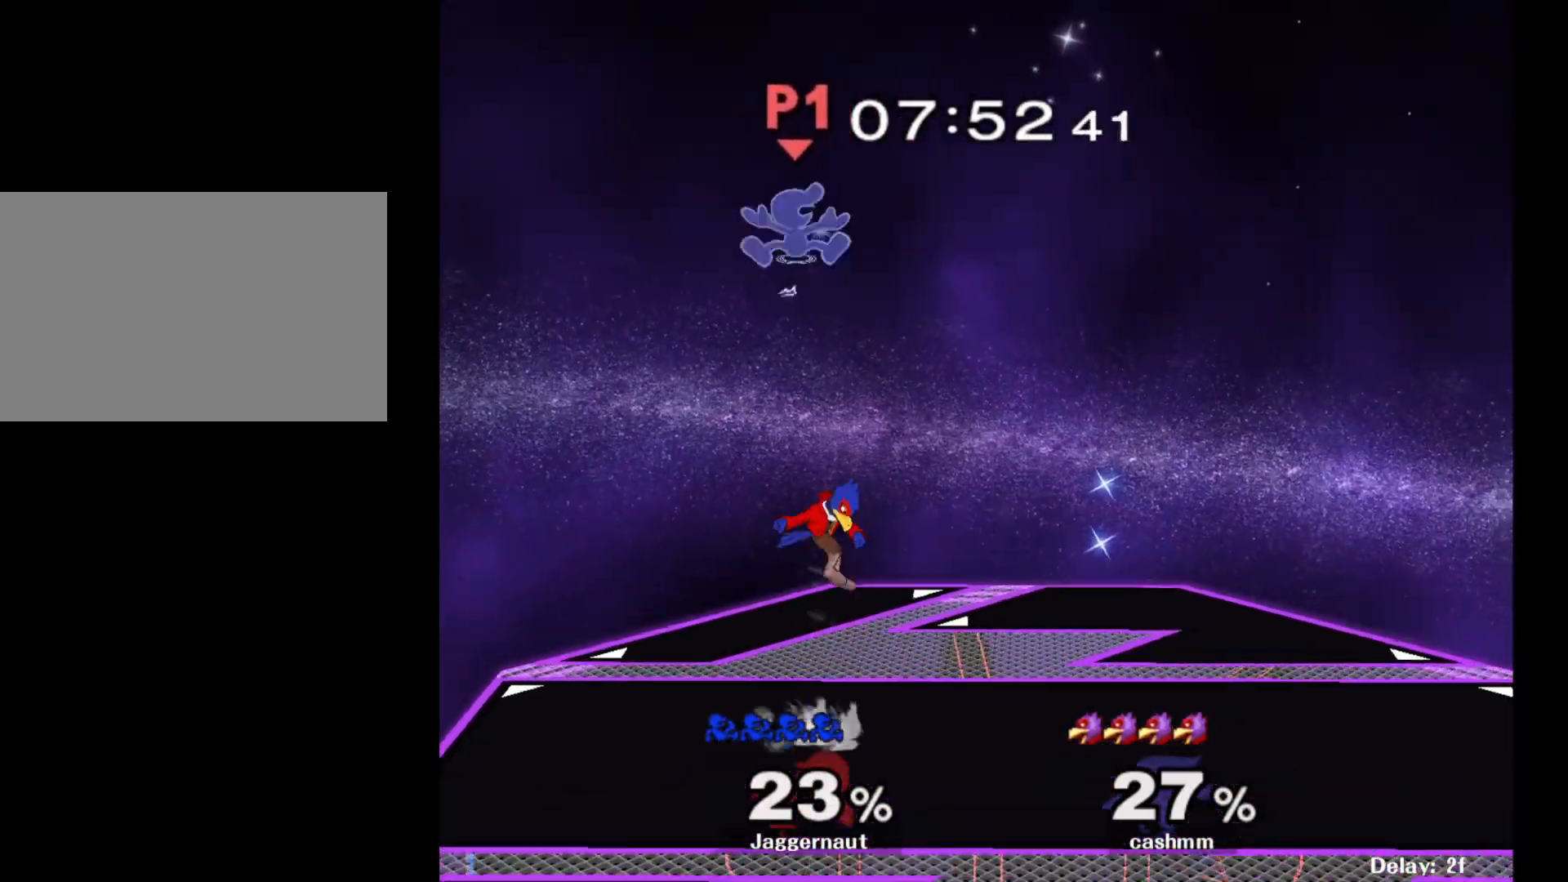
{"buttons": [], "left_stick": "down-left", "right_stick": "center", "events": [[67, "left_stick", "up-right"], [150, "Y", "up"], [250, "left_stick", "center"], [383, "left_stick", "down"], [500, "left_stick", "down-left"]]}
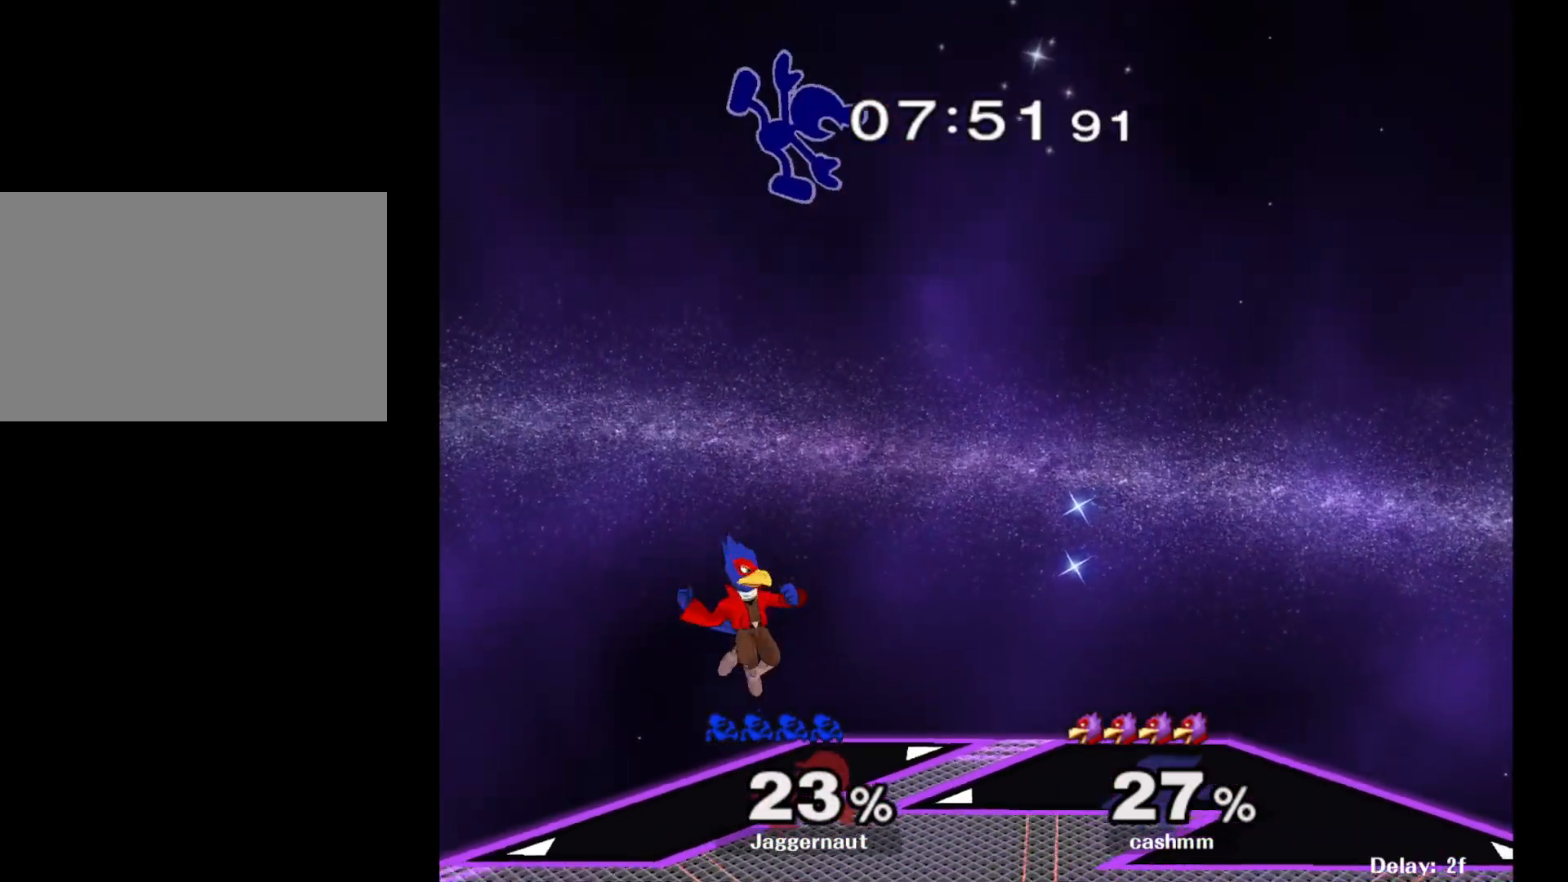
{"buttons": [], "left_stick": "right", "right_stick": "center", "events": [[100, "right_stick", "down"], [167, "left_stick", "right"], [233, "right_stick", "center"]]}
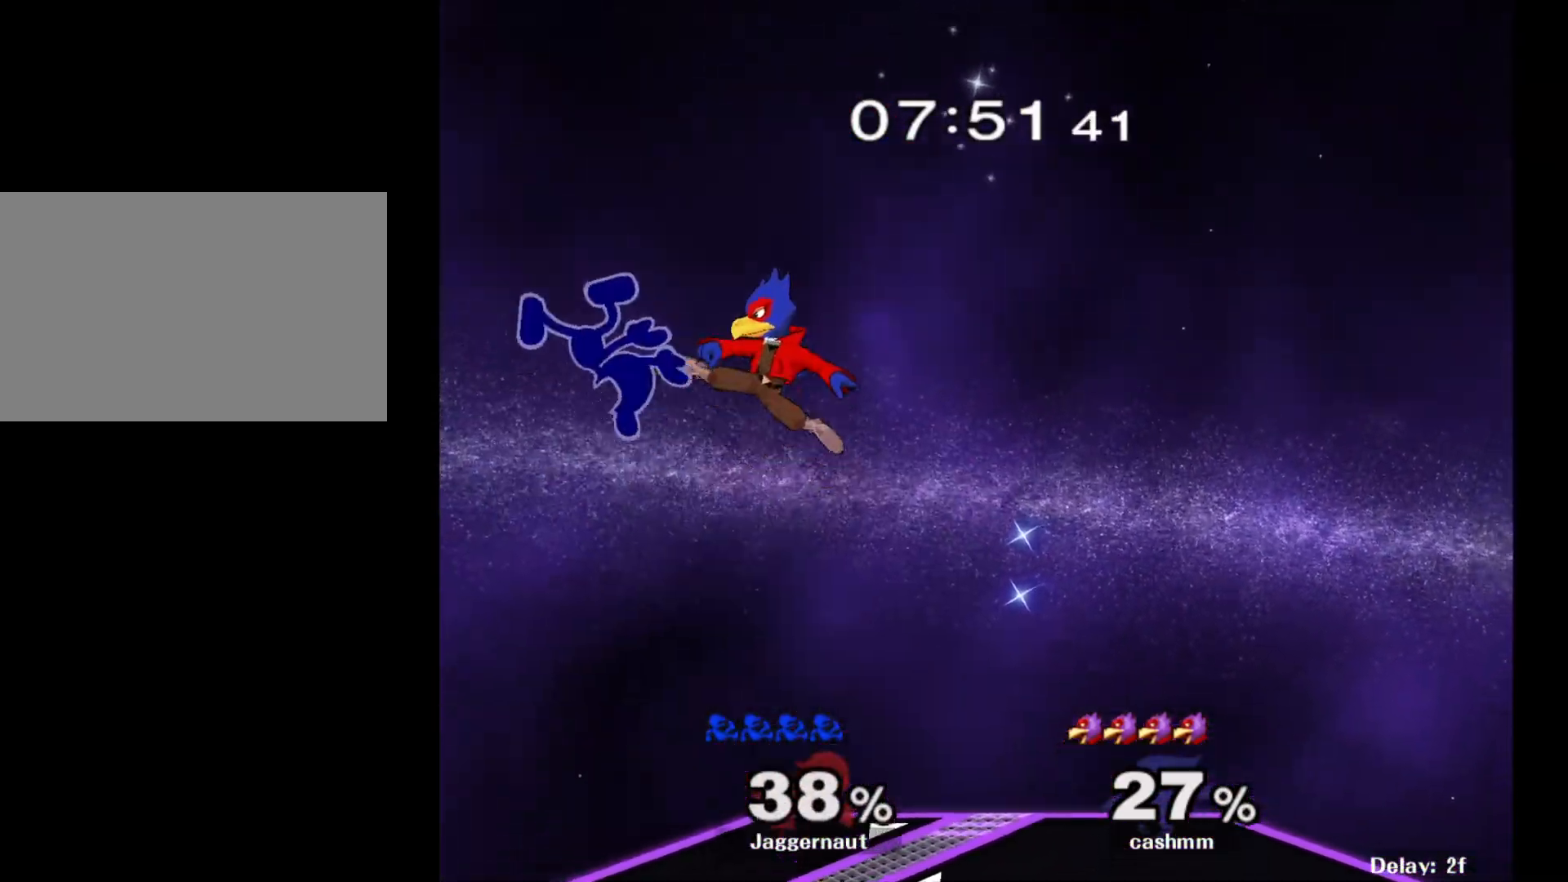
{"buttons": [], "left_stick": "left", "right_stick": "center", "events": [[433, "left_stick", "left"]]}
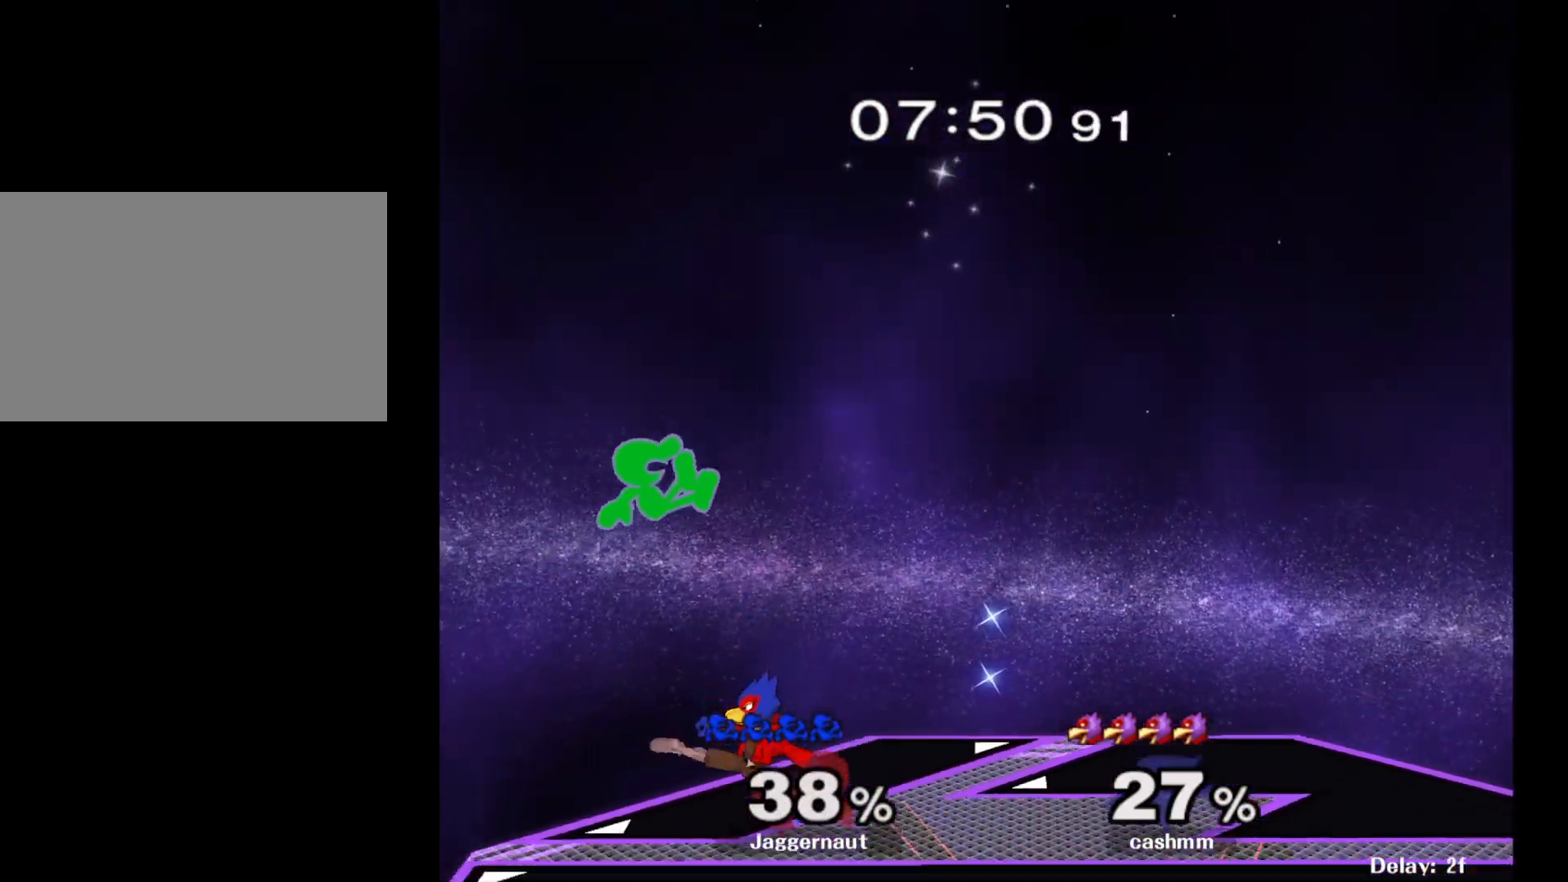
{"buttons": [], "left_stick": "right", "right_stick": "center", "events": [[33, "right_stick", "down"], [50, "left_stick", "up"], [100, "left_stick", "right"], [133, "right_stick", "center"]]}
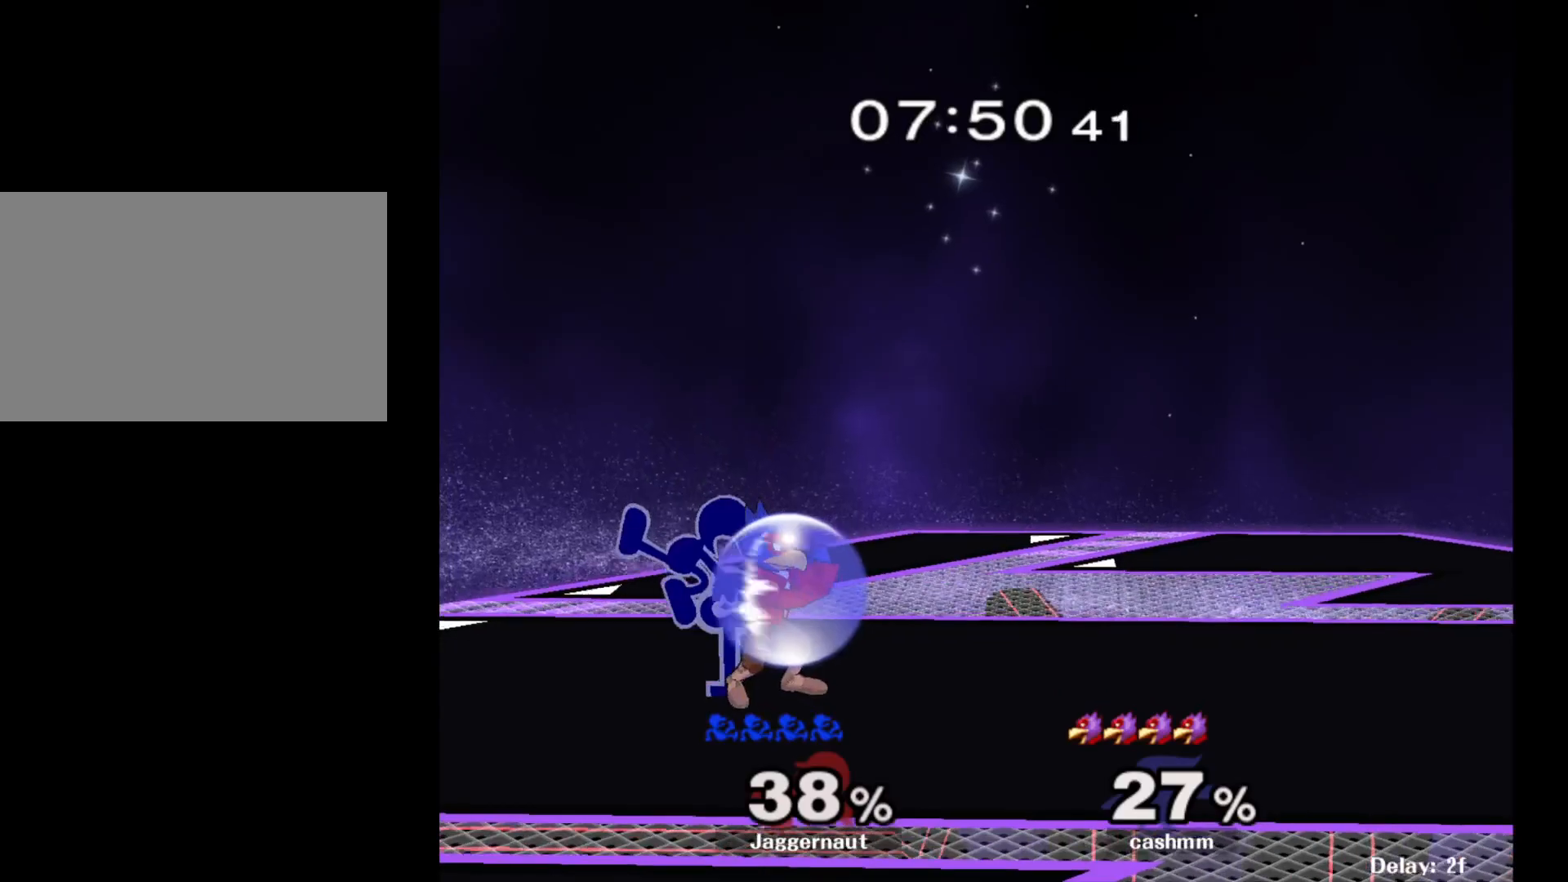
{"buttons": [], "left_stick": "down", "right_stick": "center", "events": [[33, "R1", "down"], [67, "left_stick", "down"], [200, "R1", "up"], [350, "A", "down"], [433, "A", "up"]]}
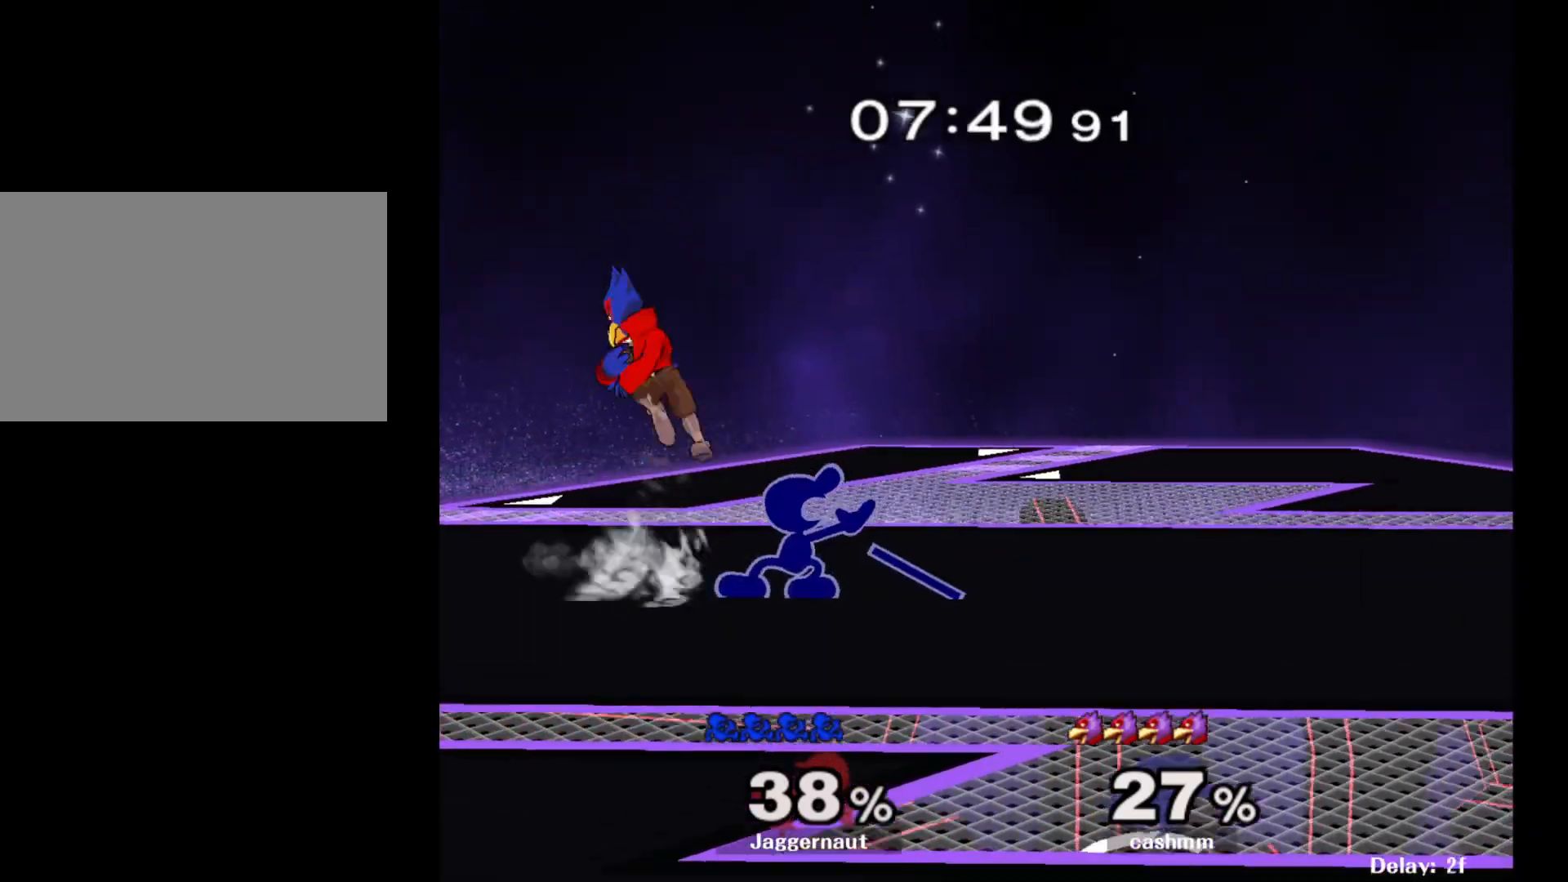
{"buttons": [], "left_stick": "right", "right_stick": "center", "events": [[100, "left_stick", "center"], [333, "left_stick", "right"]]}
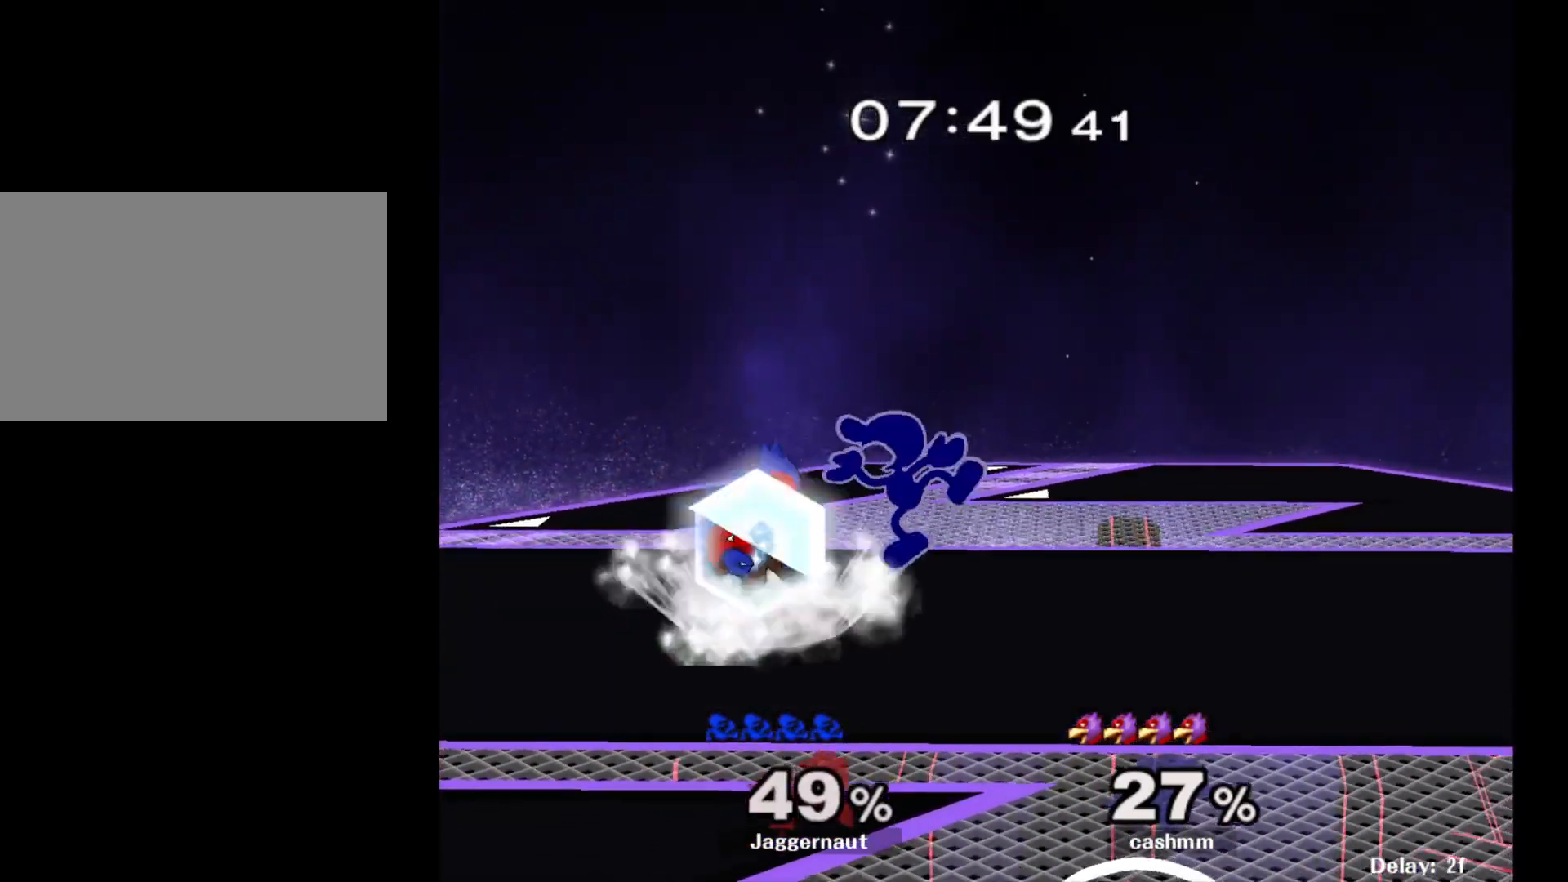
{"buttons": ["R1"], "left_stick": "right", "right_stick": "center", "events": [[33, "left_stick", "center"], [50, "R1", "down"], [150, "left_stick", "right"]]}
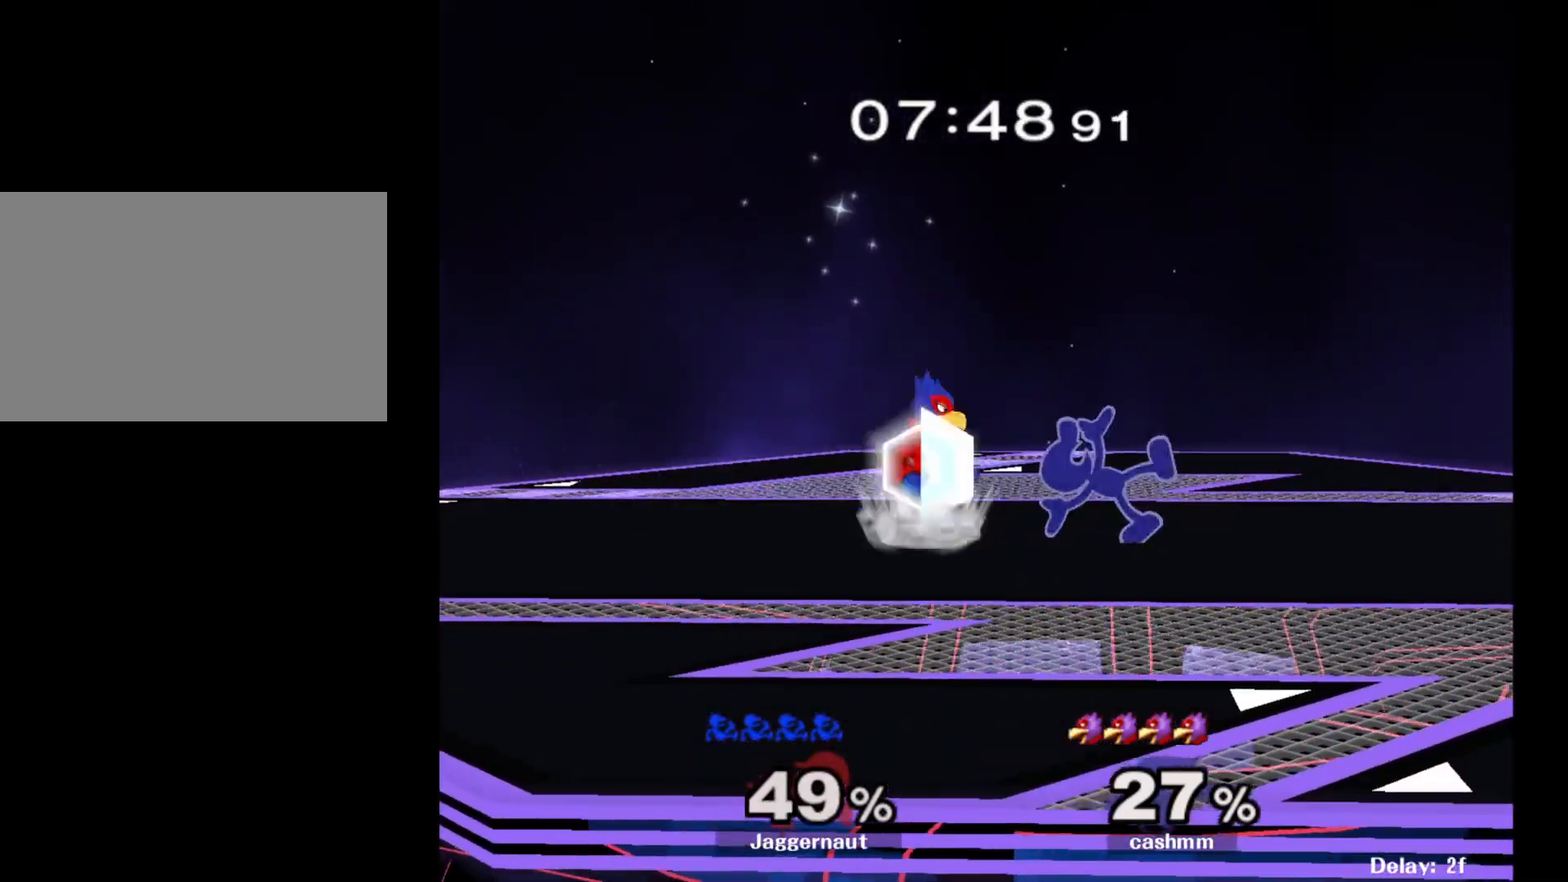
{"buttons": ["R1"], "left_stick": "center", "right_stick": "center", "events": [[267, "left_stick", "center"]]}
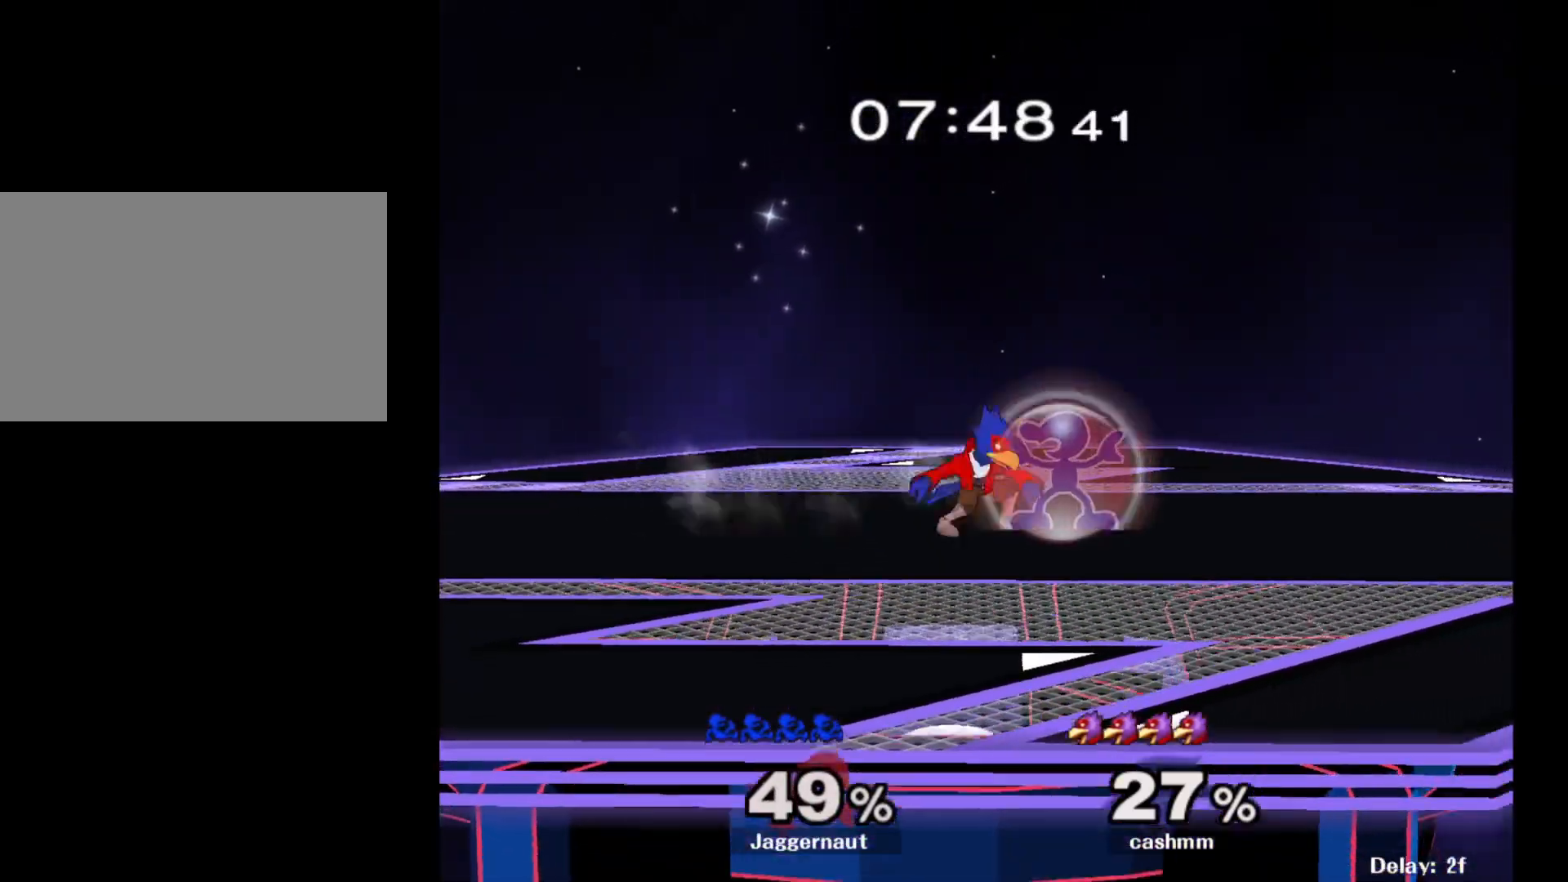
{"buttons": ["A", "R1"], "left_stick": "center", "right_stick": "center", "events": [[383, "A", "down"]]}